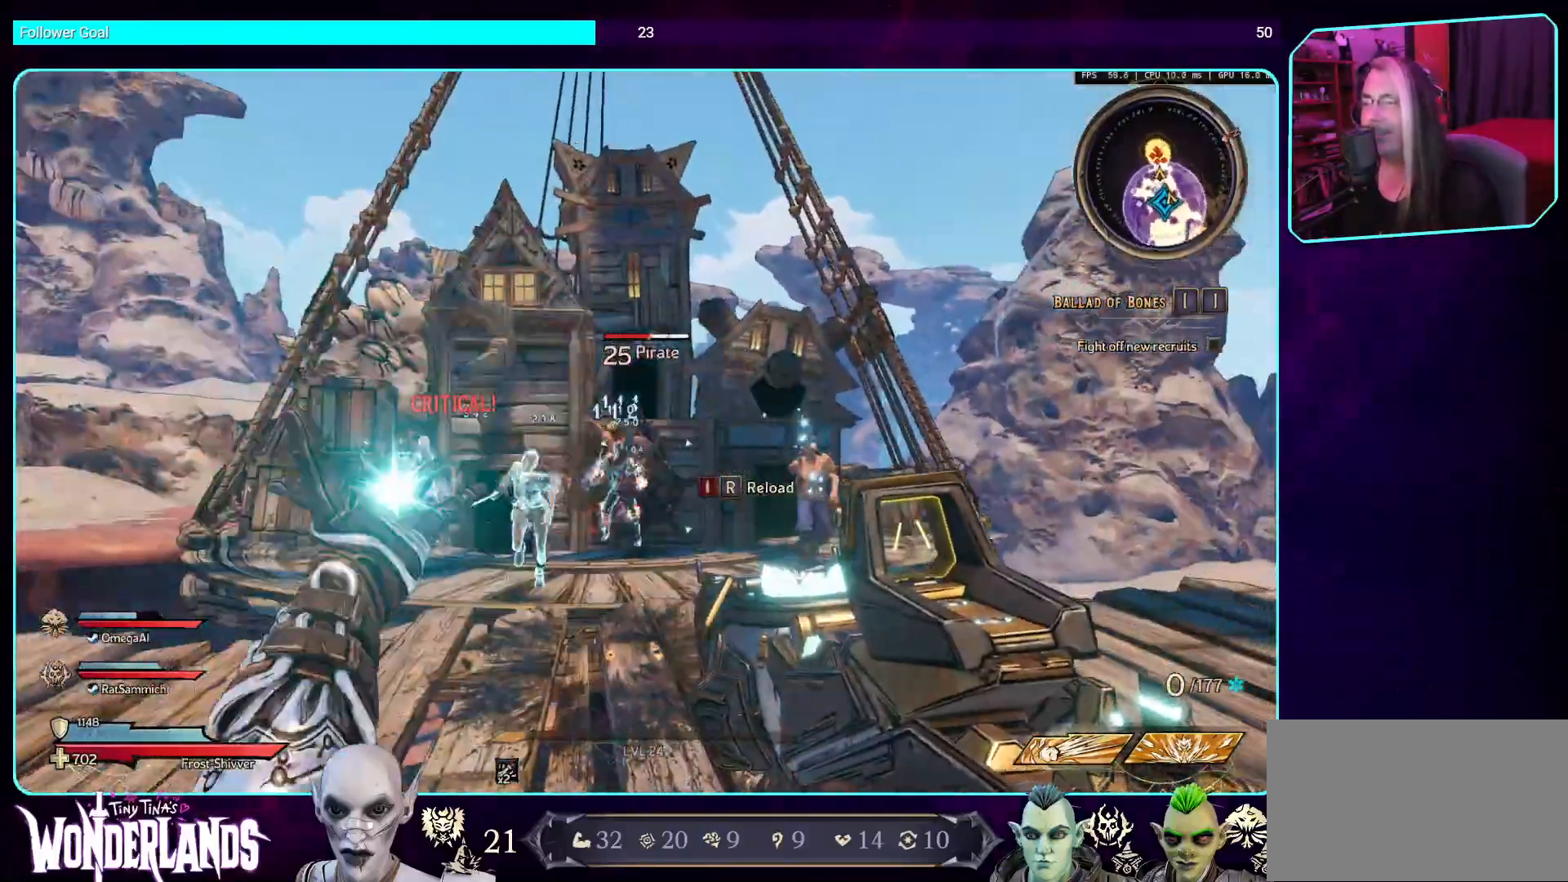
Gameplay with keyboard and mouse; each line is a JSON object with the keys and mouse buttons held at the frame after it. "events" lists presses ("down") and releases ("up") of "a", "ctrl", "d", "e", "q", "s", "shift", "space", "w", "mouse_left", "mouse_wheel", "mouse_right", "mouse_mb4" and "mouse_mb5" between this image and that frame as [ms after this image, input, new state], when the widget could be followed in between. "mouse_left", "mouse_wheel", "mouse_right", "mouse_mb4", "mouse_mb5" = the "left", "wheel", "right", "mb4", "mb5" buttons of the "mouse" list. No other keys are recorded. "wheel" means that the mouse wheel is clicked or scrolled. Mouse movement is not recorded.
{"keys": ["s"], "mouse": ["left"], "events": [[84, "s", "down"], [202, "mouse_mb5", "up"], [269, "mouse_mb5", "down"], [420, "mouse_mb5", "up"]]}
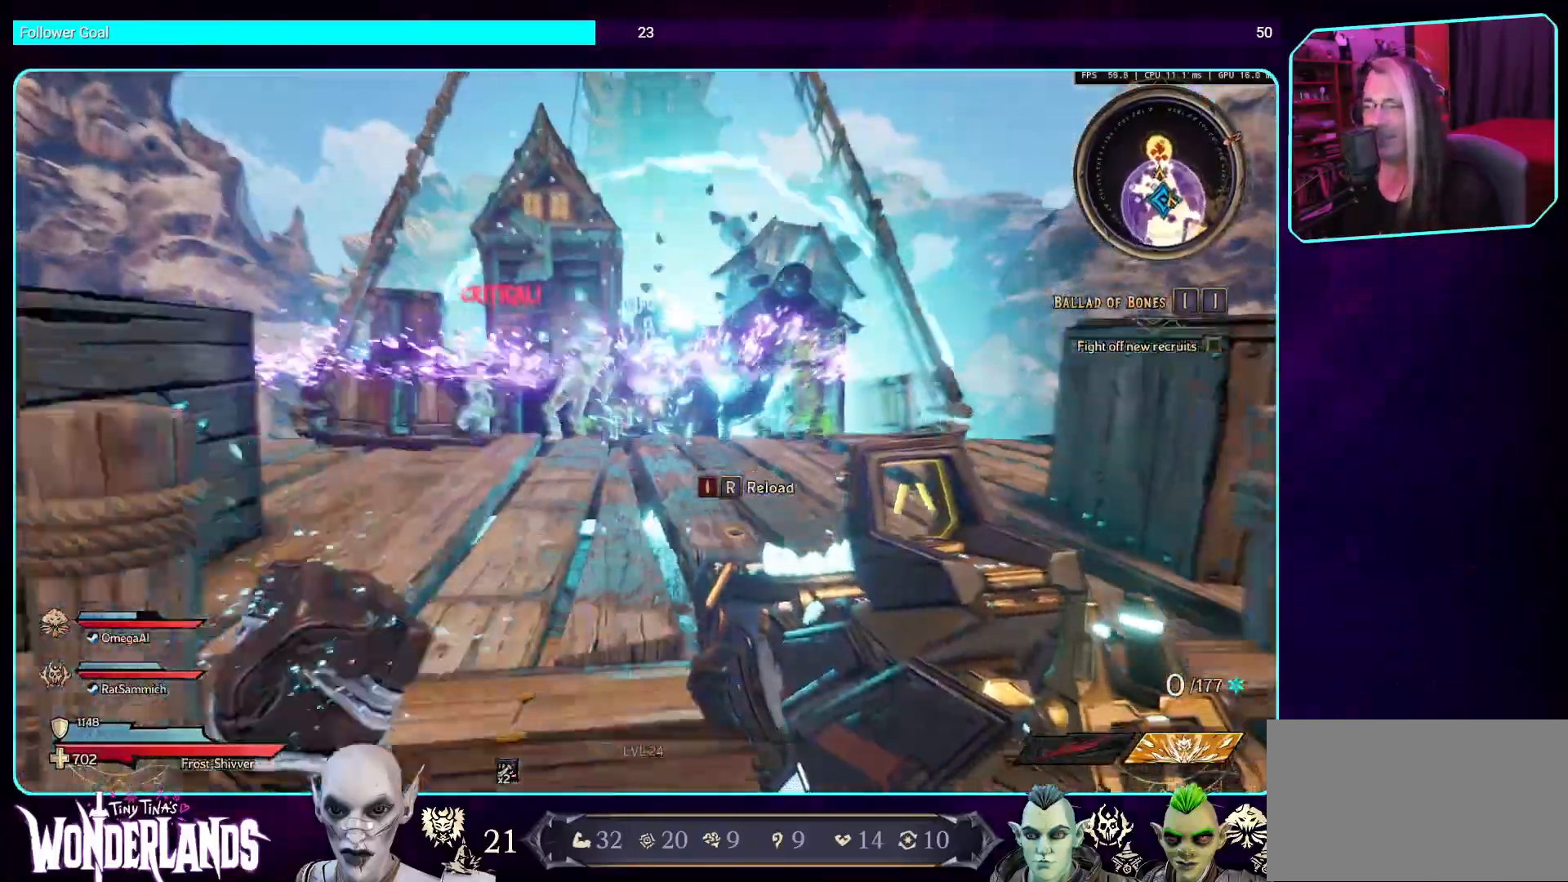
{"keys": ["d"], "mouse": ["left"], "events": [[101, "d", "down"], [369, "s", "up"]]}
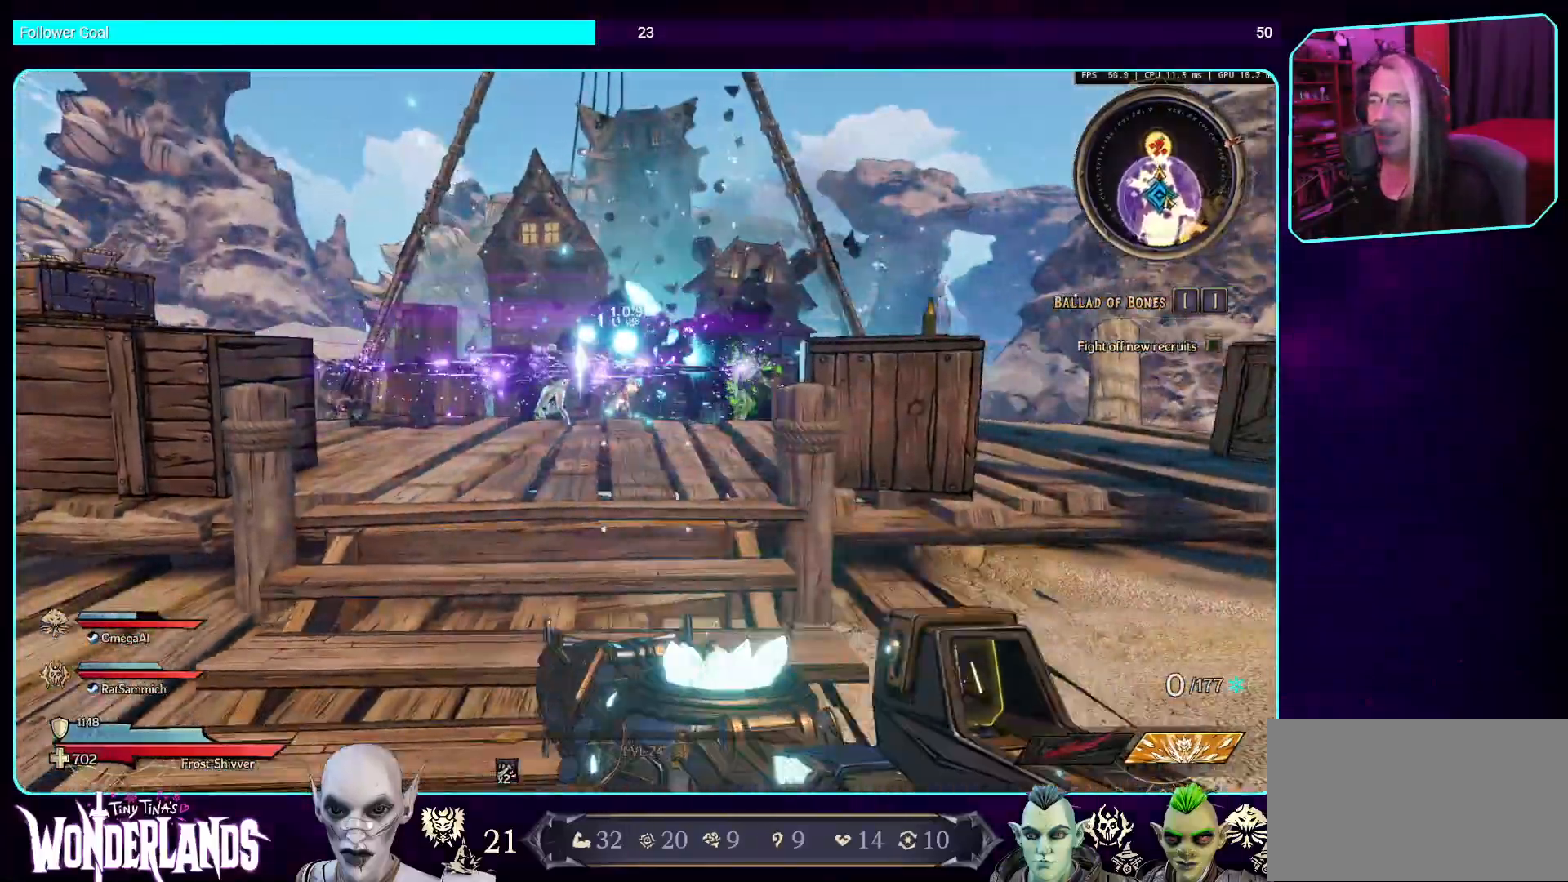
{"keys": ["a", "w"], "mouse": ["left"], "events": [[67, "a", "down"], [84, "d", "up"], [168, "mouse_left", "up"], [453, "w", "down"], [503, "mouse_left", "down"]]}
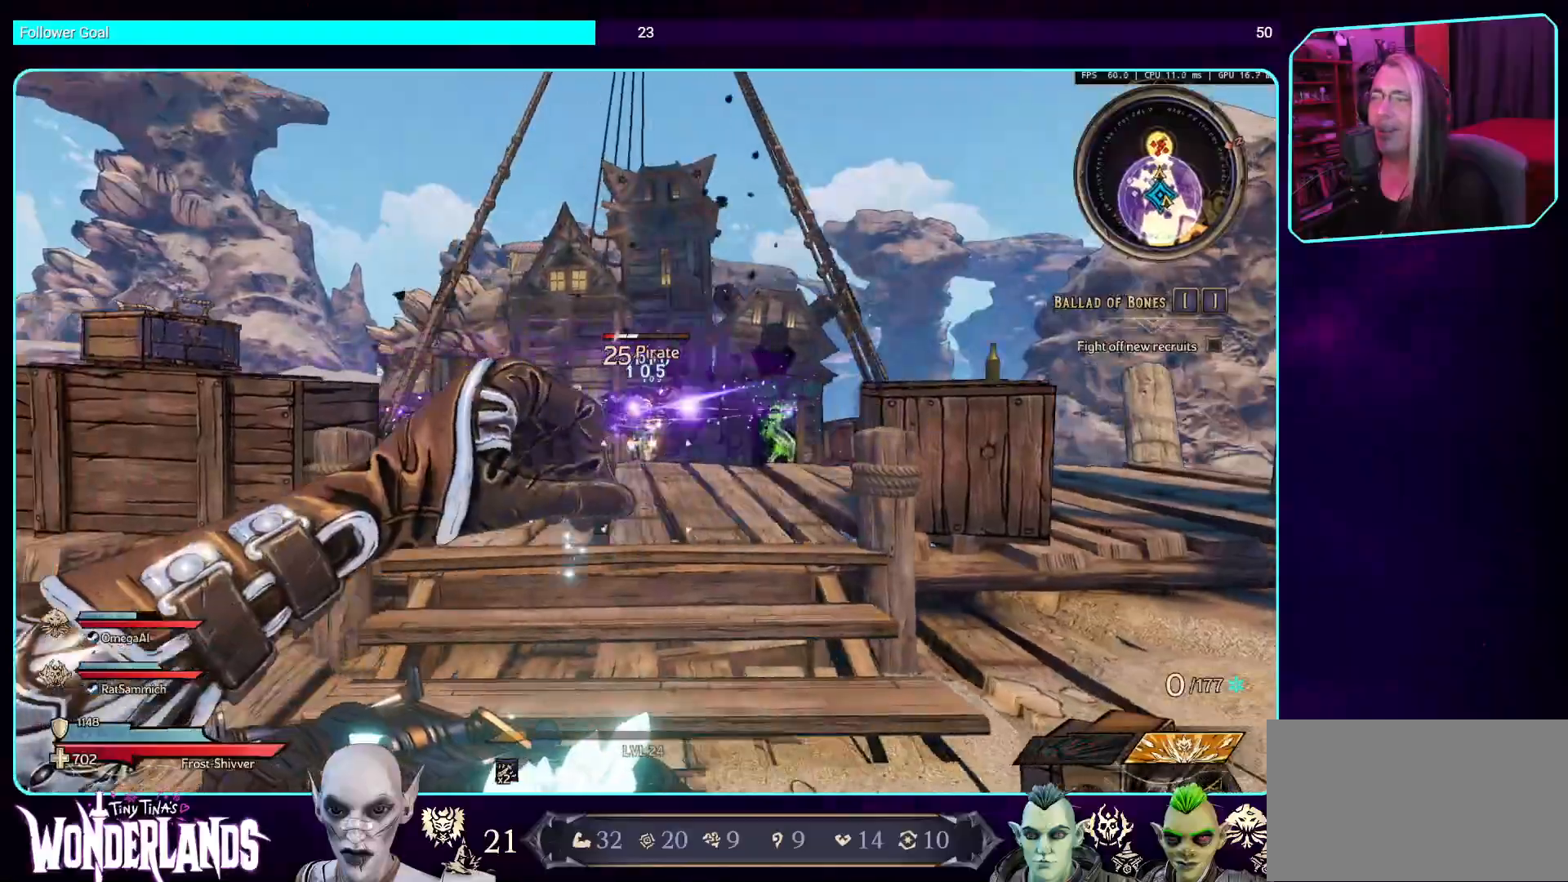
{"keys": ["d", "space", "w"], "mouse": ["left"], "events": [[34, "a", "up"], [168, "d", "down"], [236, "mouse_left", "up"], [252, "w", "up"], [387, "mouse_left", "down"], [454, "w", "down"], [487, "space", "down"]]}
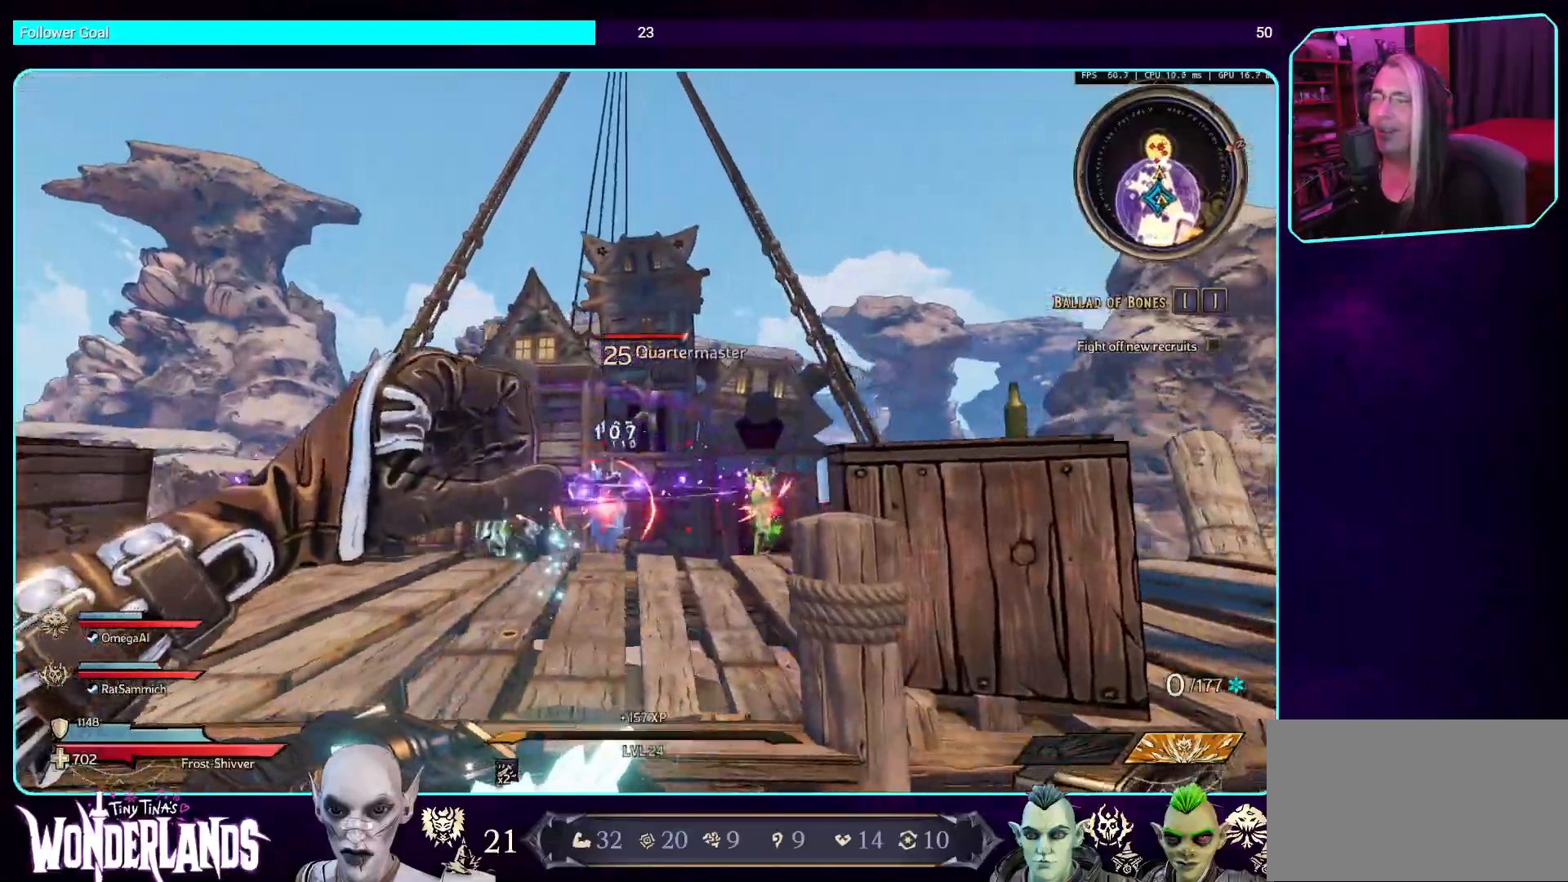
{"keys": [], "mouse": ["left"], "events": [[84, "mouse_left", "up"], [168, "space", "up"], [202, "d", "up"], [218, "mouse_left", "down"], [437, "mouse_left", "up"], [437, "w", "up"], [504, "mouse_left", "down"]]}
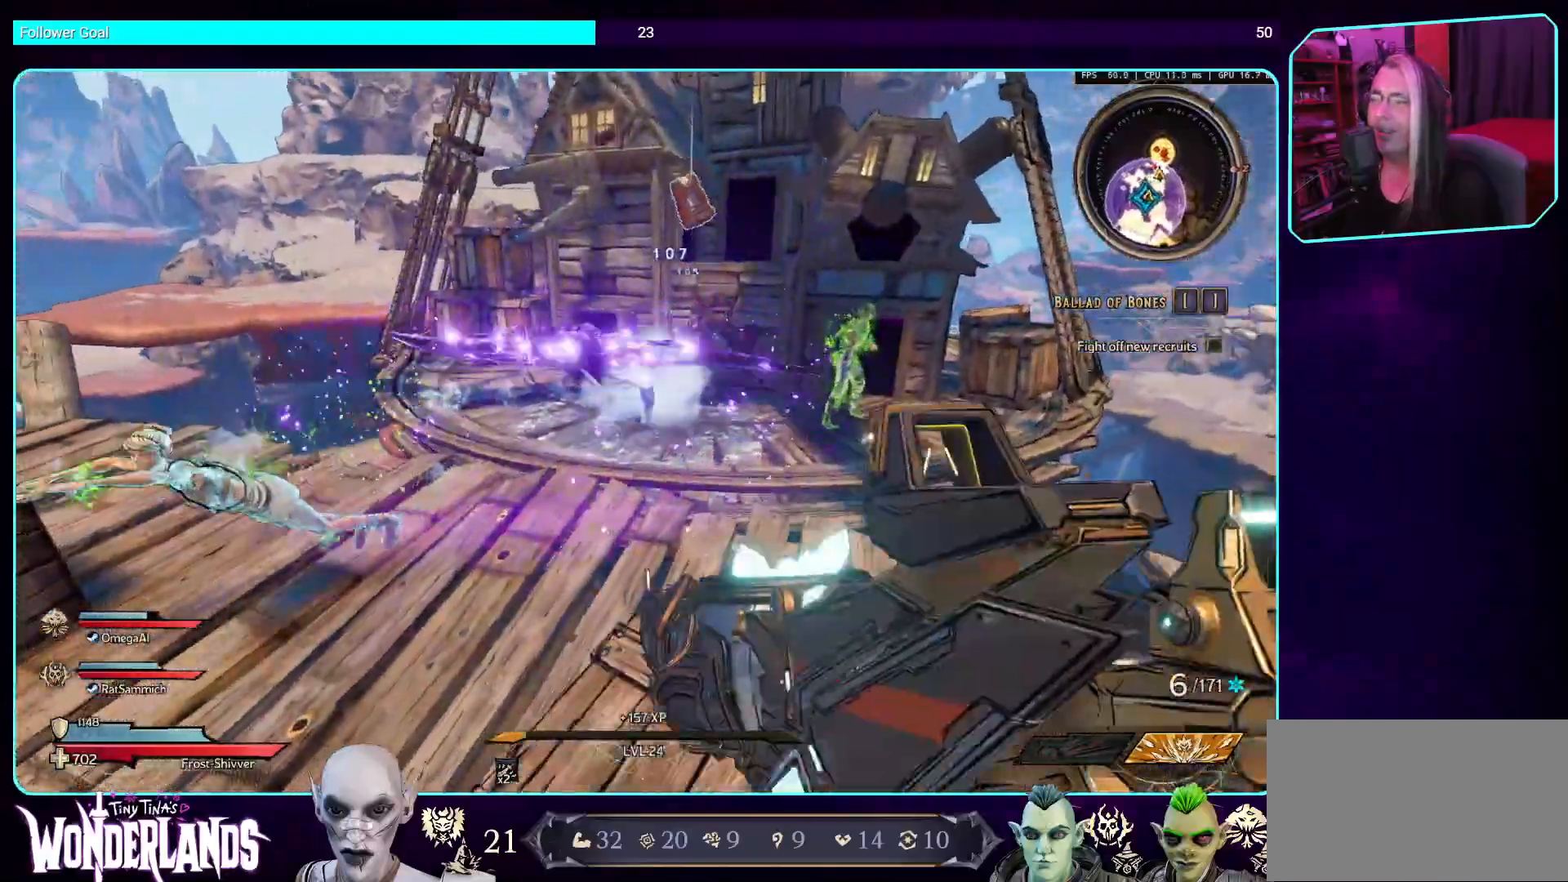
{"keys": [], "mouse": ["left"], "events": [[285, "mouse_left", "up"], [403, "mouse_left", "down"]]}
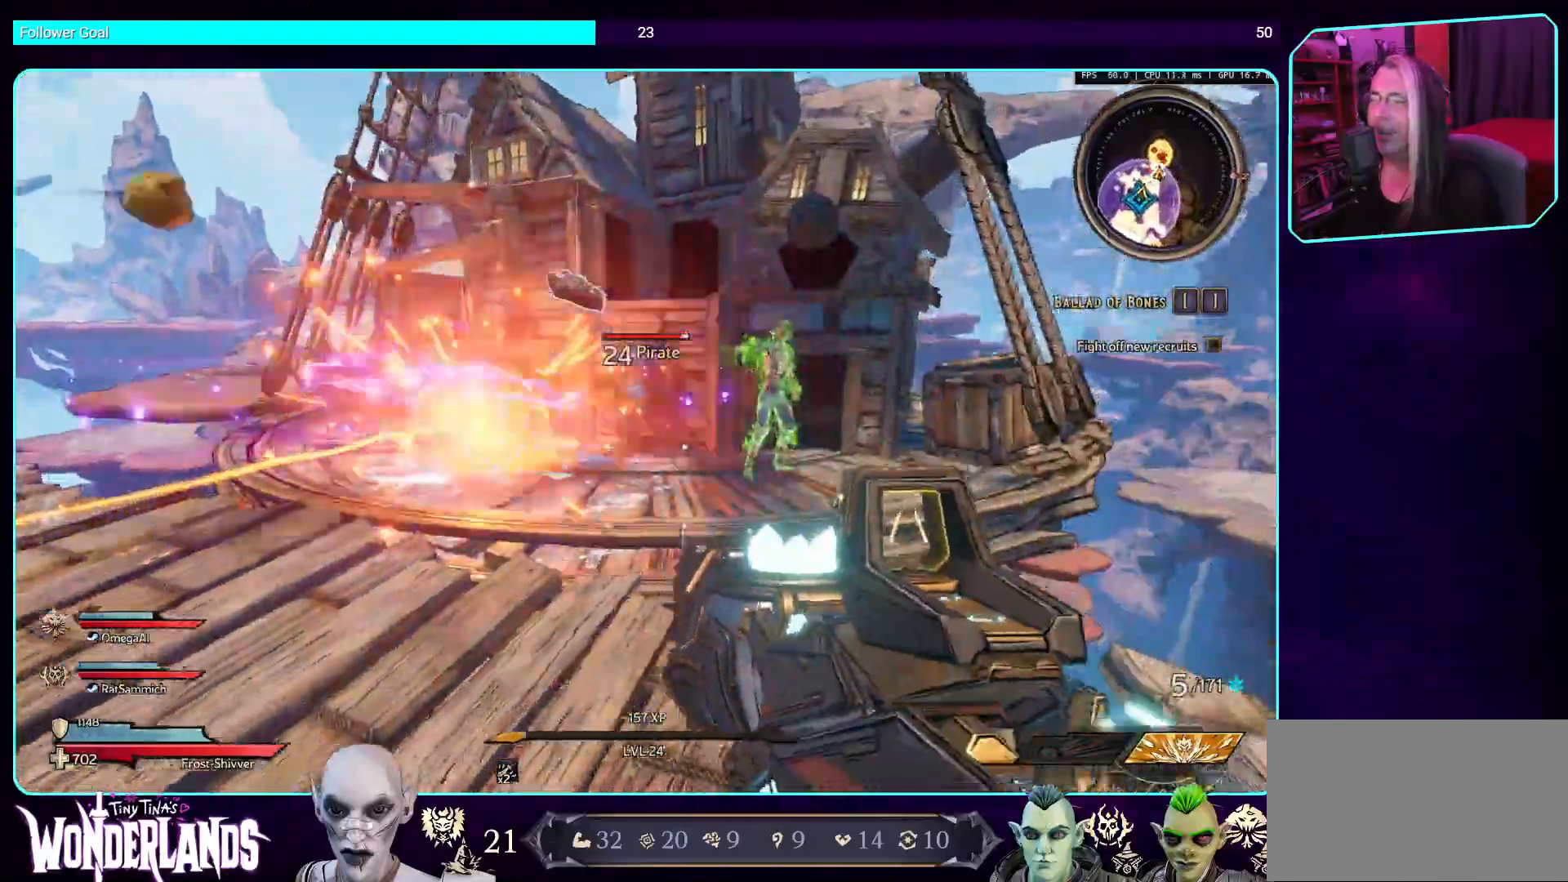
{"keys": ["s"], "mouse": [], "events": [[67, "mouse_left", "up"], [100, "a", "down"], [218, "mouse_left", "down"], [218, "s", "down"], [302, "a", "up"], [436, "mouse_left", "up"]]}
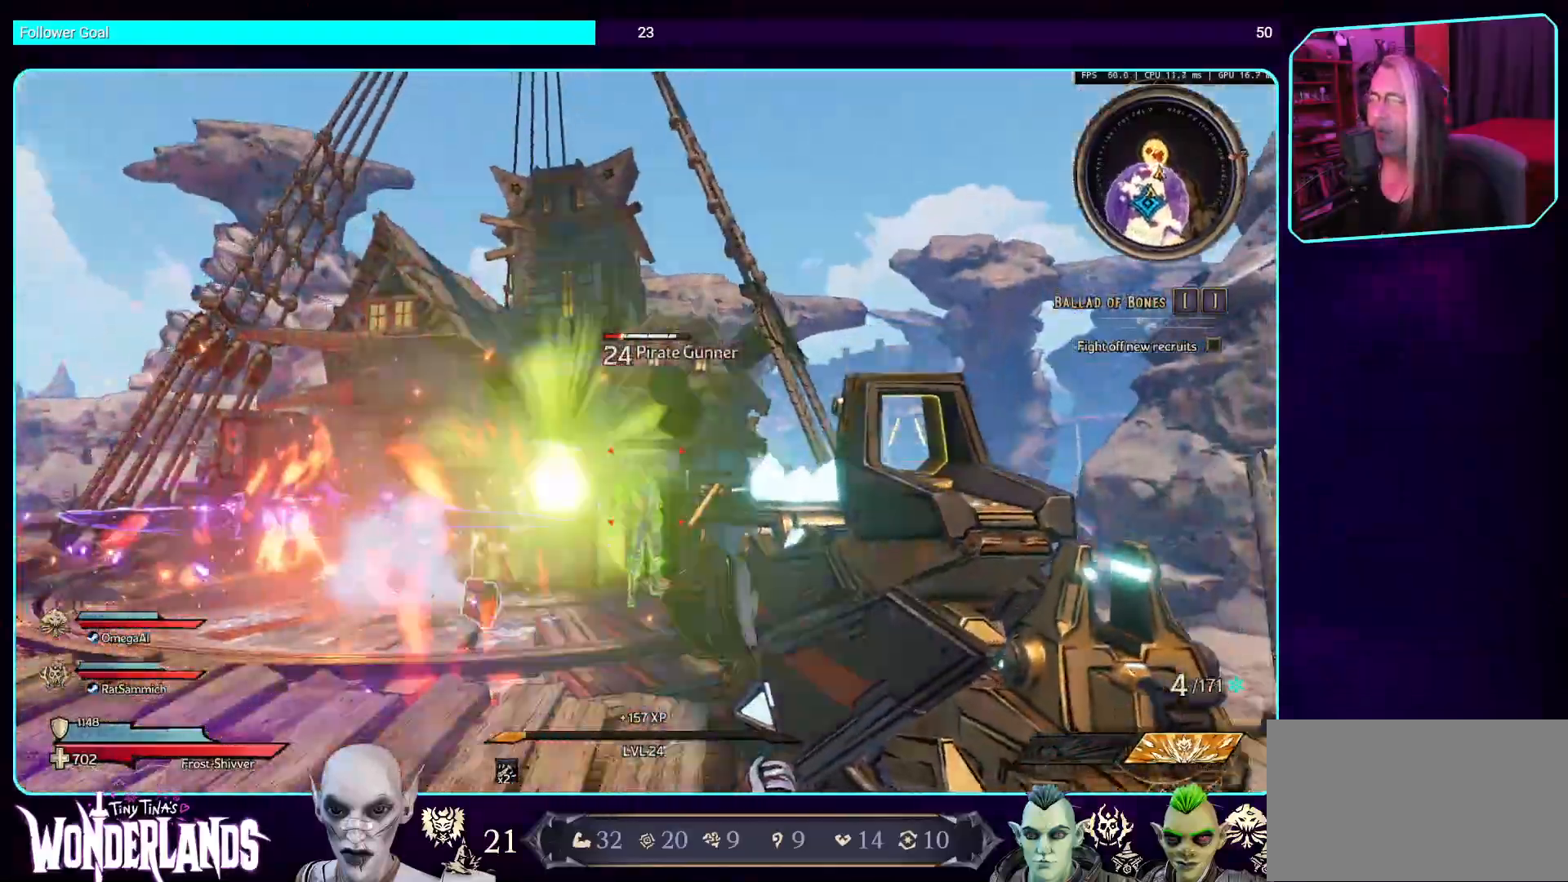
{"keys": ["a", "s", "space"], "mouse": [], "events": [[34, "mouse_left", "down"], [84, "d", "down"], [202, "mouse_left", "up"], [286, "mouse_left", "down"], [303, "d", "up"], [353, "space", "down"], [437, "a", "down"], [487, "mouse_left", "up"]]}
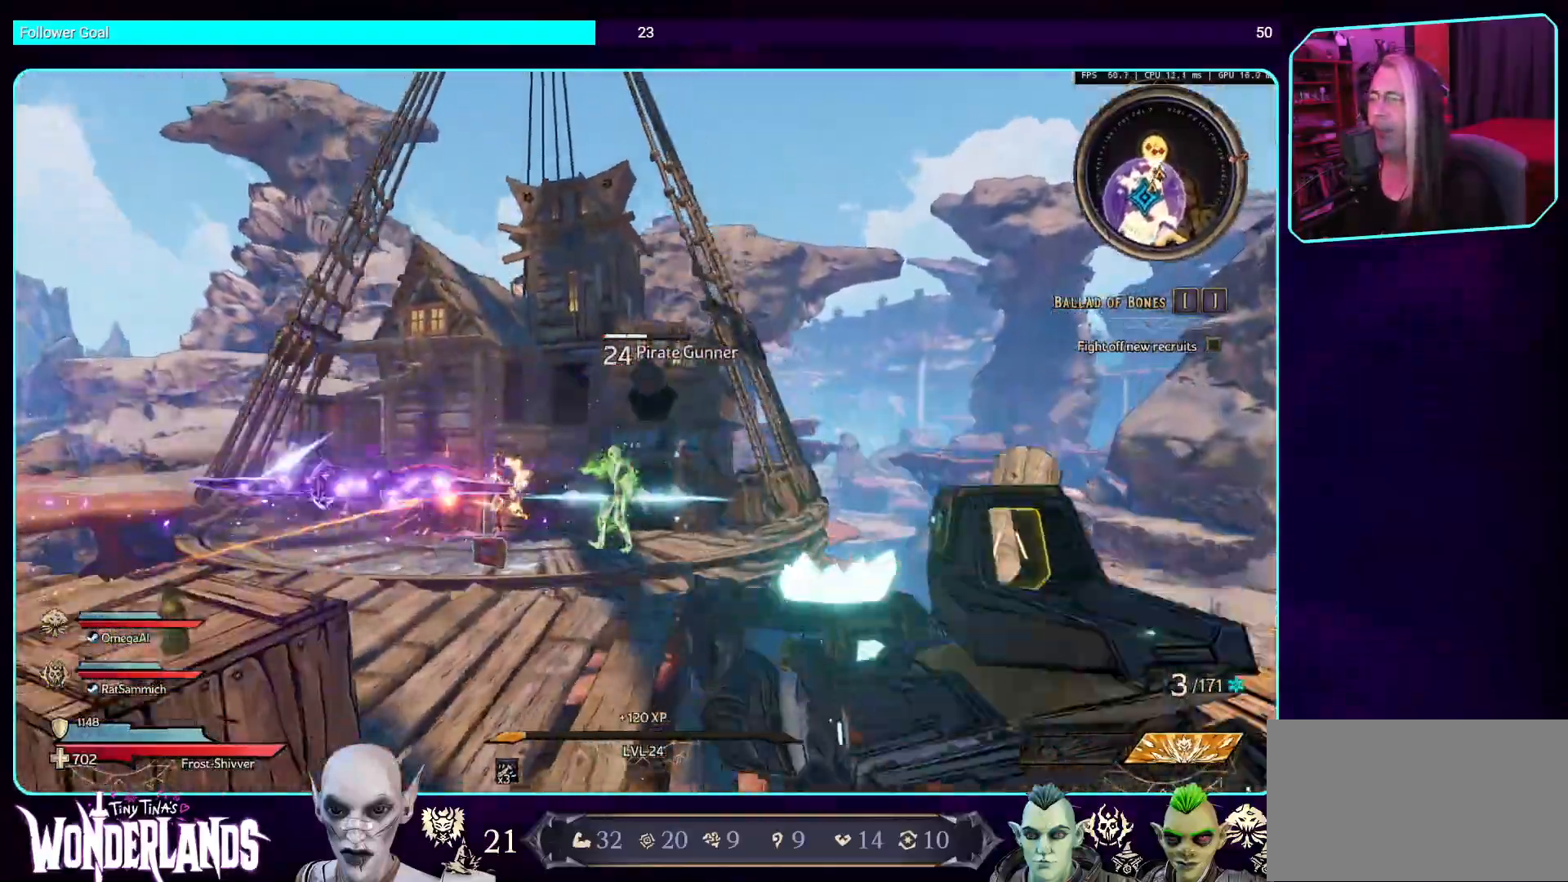
{"keys": ["a"], "mouse": ["left"], "events": [[17, "space", "up"], [51, "mouse_left", "down"], [51, "s", "up"], [269, "mouse_left", "up"], [353, "mouse_left", "down"]]}
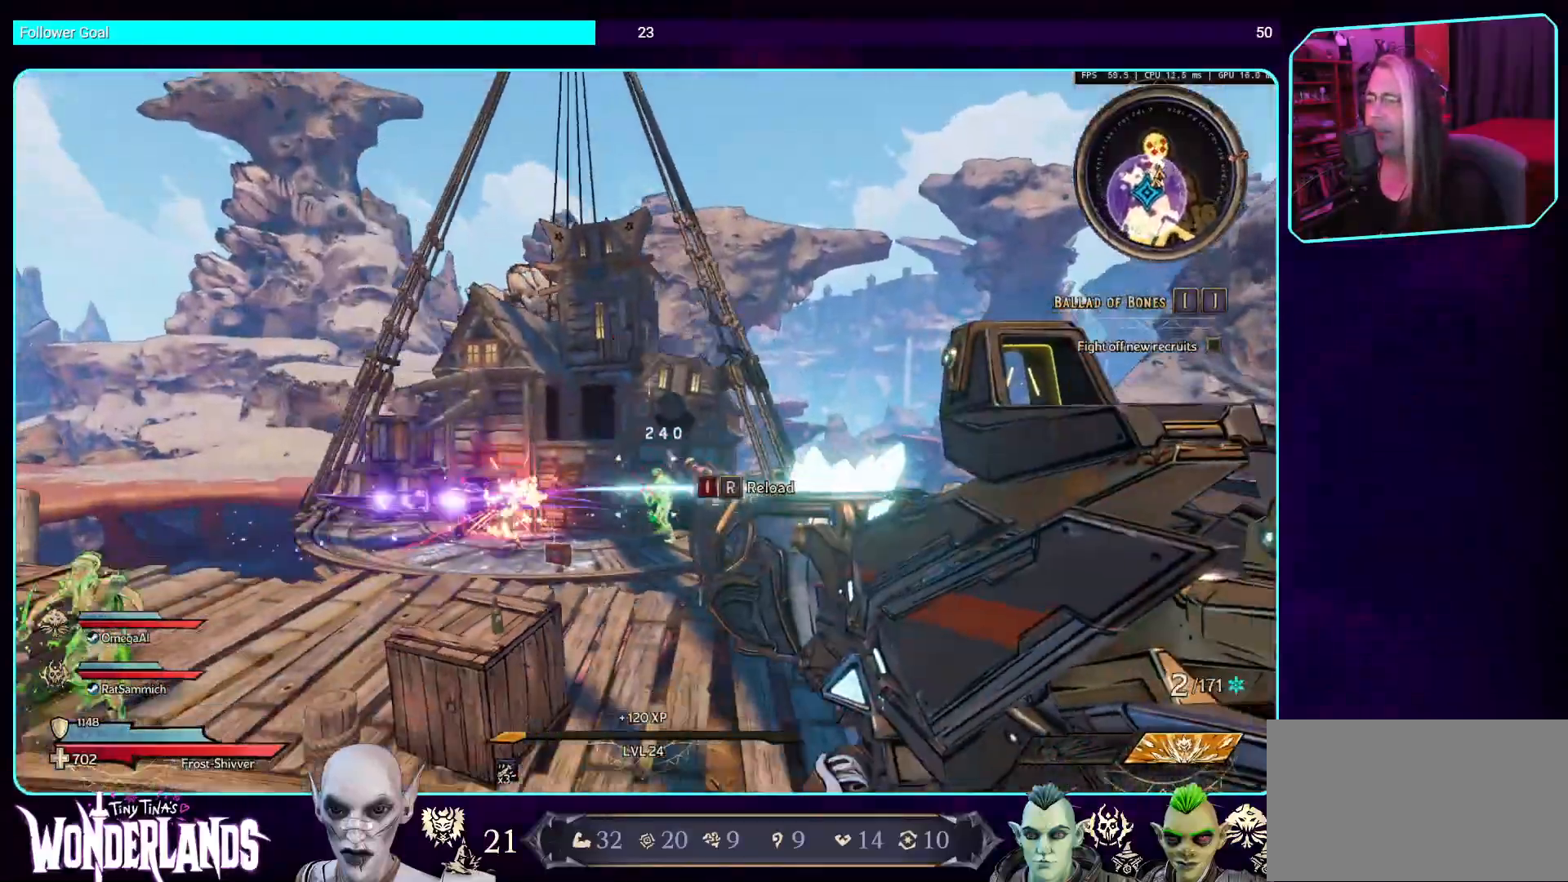
{"keys": ["a"], "mouse": [], "events": [[67, "mouse_left", "up"], [117, "w", "down"], [151, "mouse_left", "down"], [151, "space", "down"], [302, "space", "up"], [352, "mouse_left", "up"], [386, "w", "up"]]}
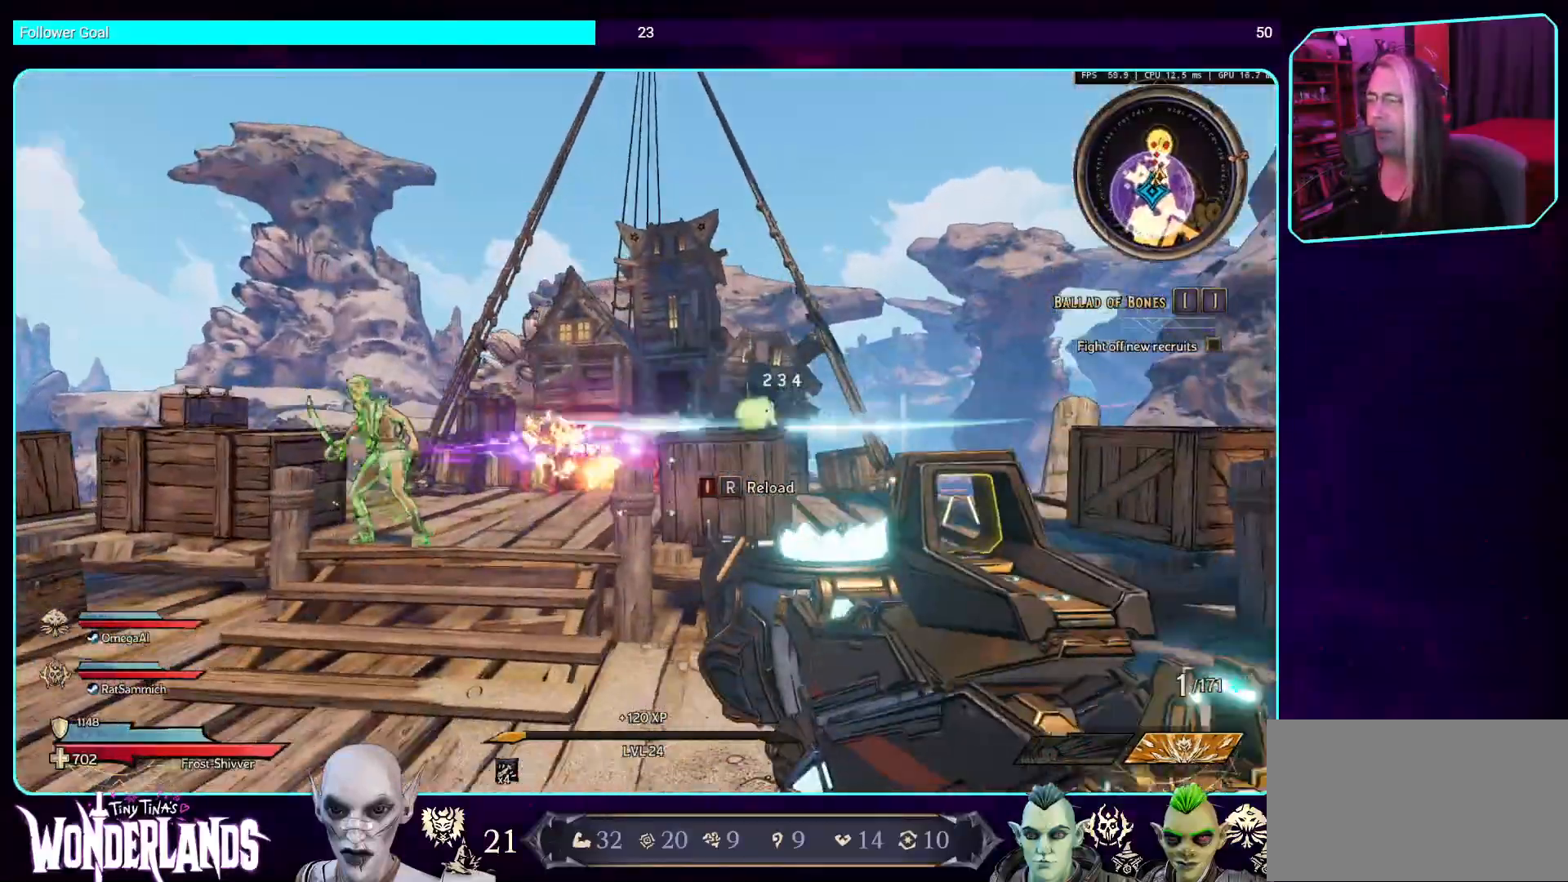
{"keys": ["s"], "mouse": ["left"], "events": [[50, "mouse_left", "down"], [117, "a", "up"], [251, "s", "down"], [268, "mouse_left", "up"], [386, "mouse_left", "down"]]}
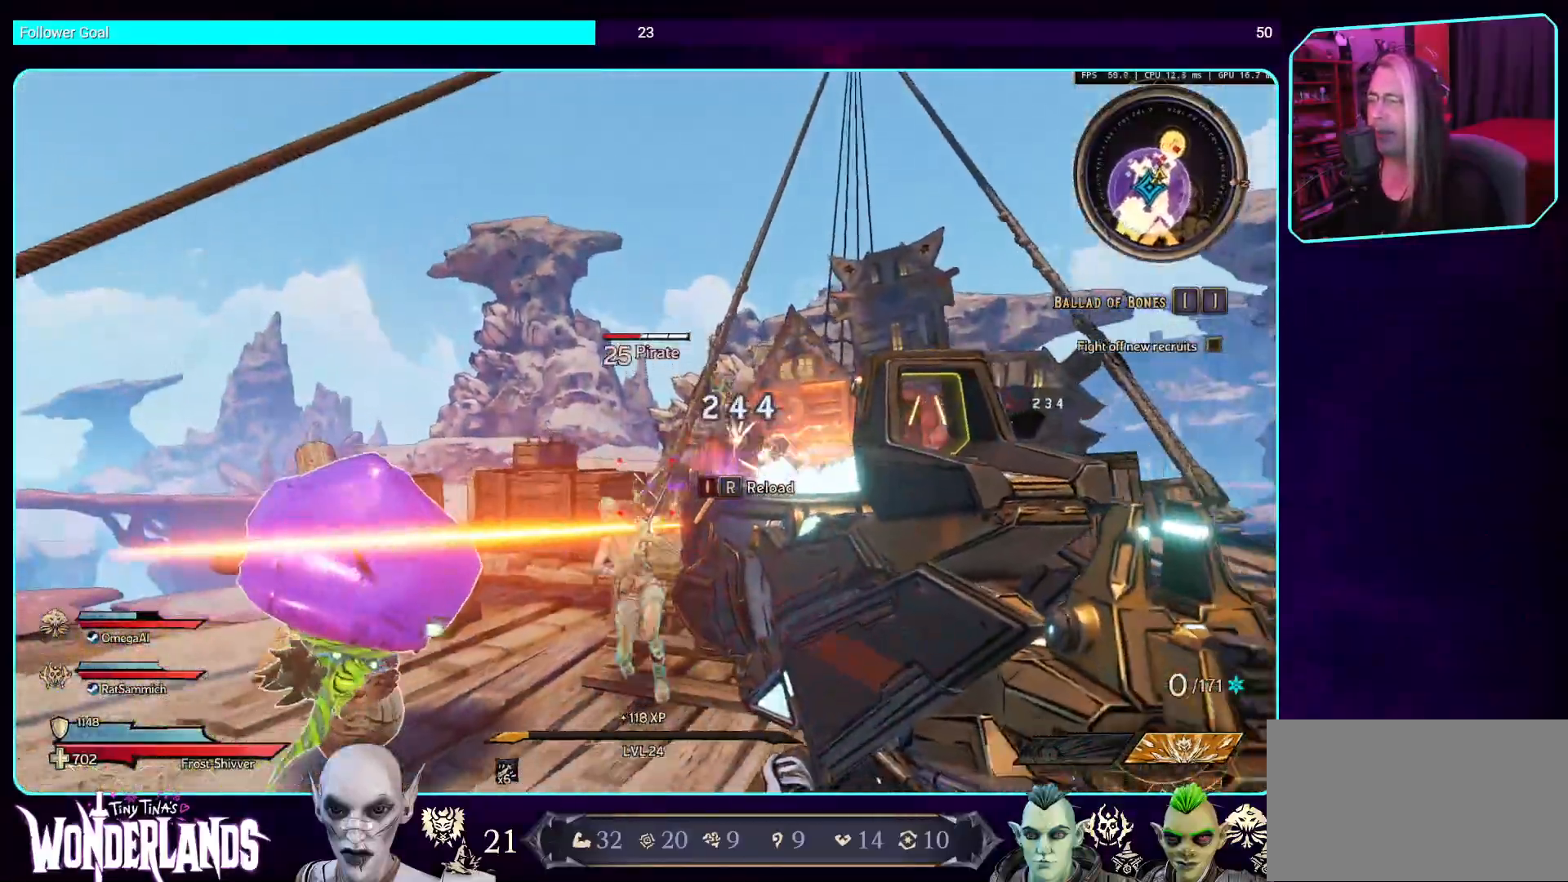
{"keys": ["w"], "mouse": ["left", "mb4"], "events": [[118, "mouse_left", "up"], [168, "mouse_left", "down"], [202, "d", "down"], [235, "s", "up"], [370, "w", "down"], [387, "d", "up"], [487, "mouse_mb4", "down"]]}
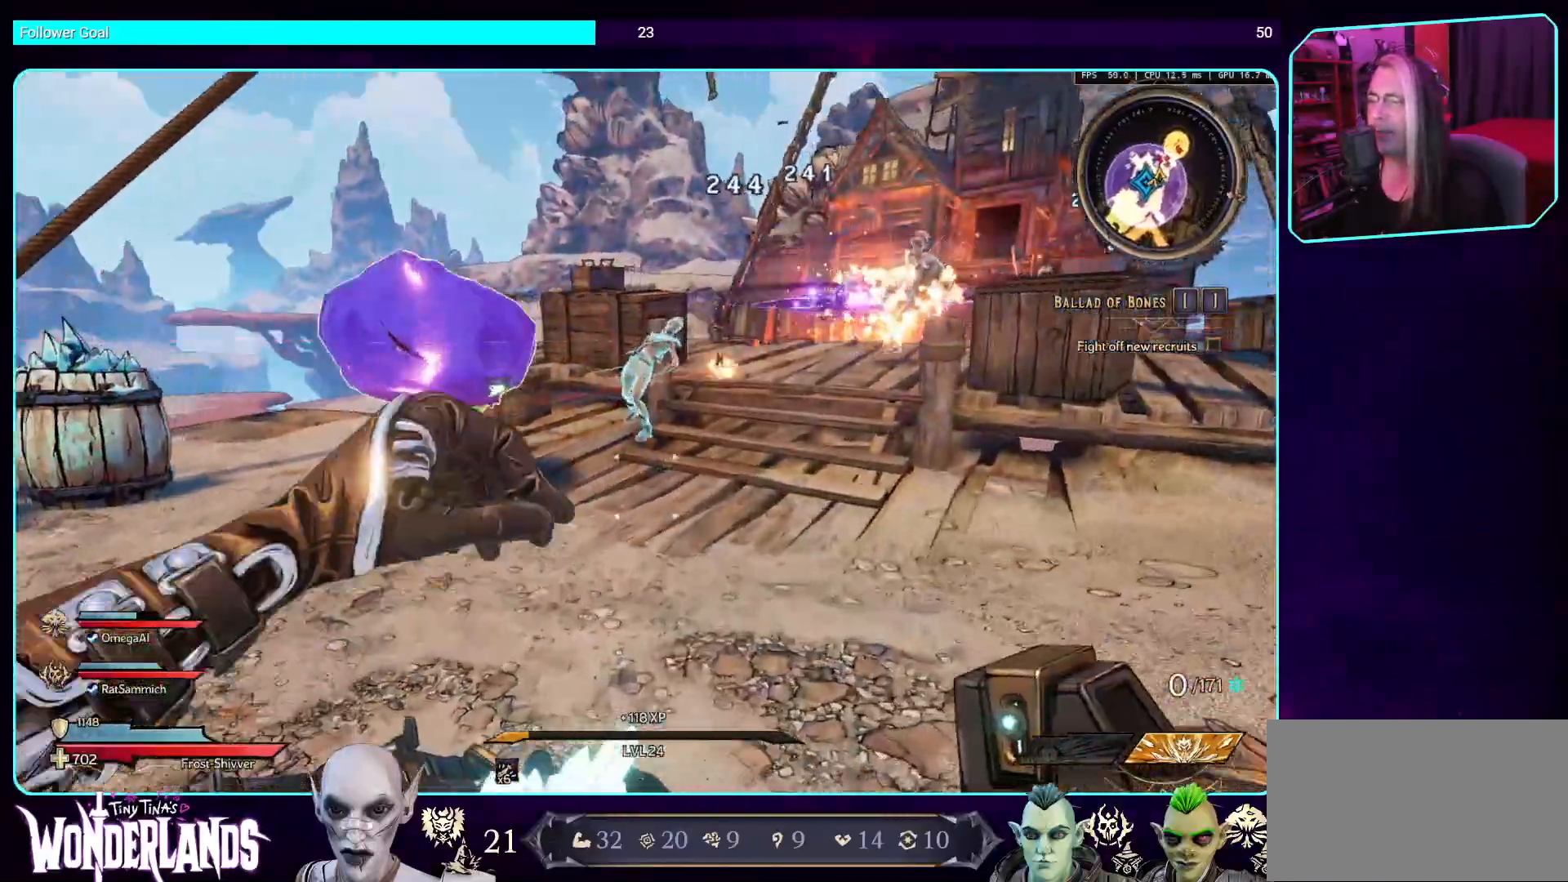
{"keys": [], "mouse": [], "events": [[185, "mouse_mb4", "up"], [202, "mouse_left", "up"], [252, "mouse_mb4", "down"], [302, "w", "up"], [470, "mouse_mb4", "up"]]}
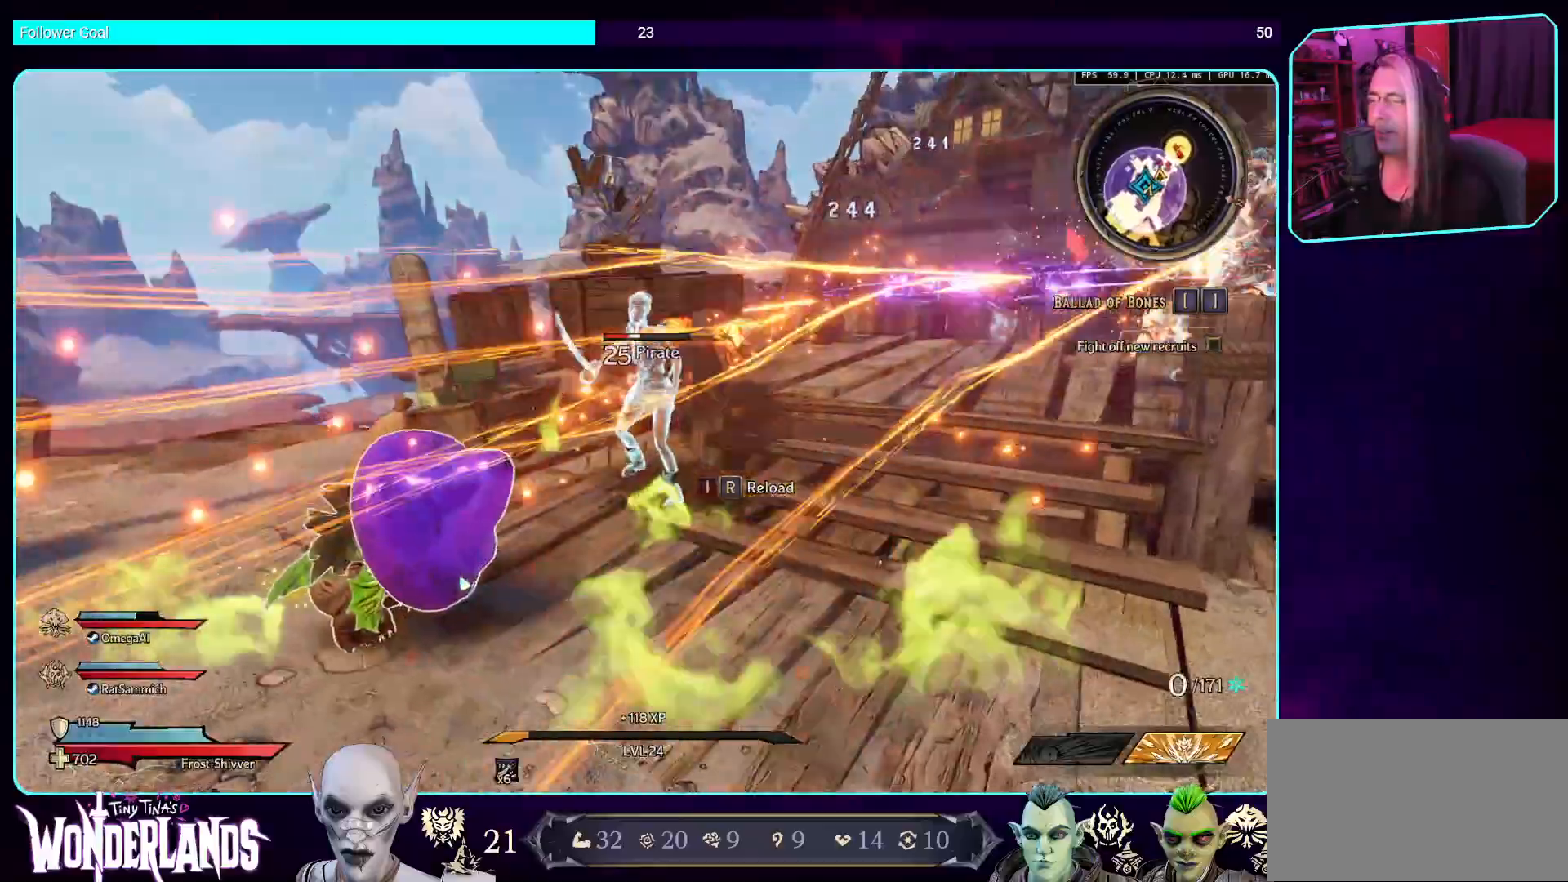
{"keys": [], "mouse": [], "events": [[50, "mouse_mb4", "down"], [134, "w", "down"], [201, "mouse_mb4", "up"], [319, "w", "up"]]}
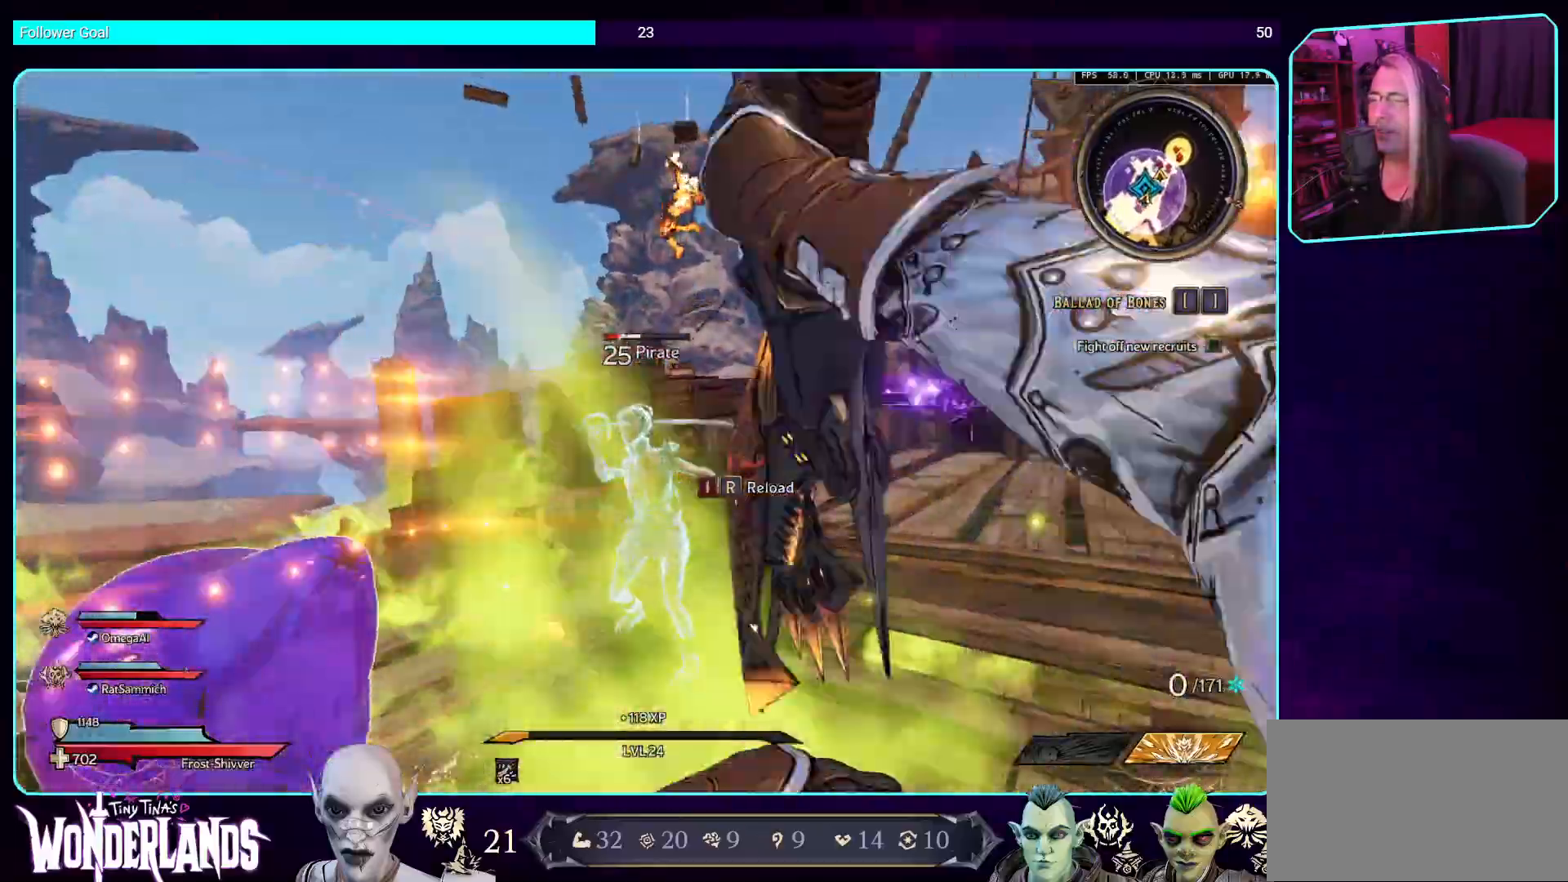
{"keys": [], "mouse": [], "events": [[83, "mouse_wheel", "down"], [268, "mouse_wheel", "up"]]}
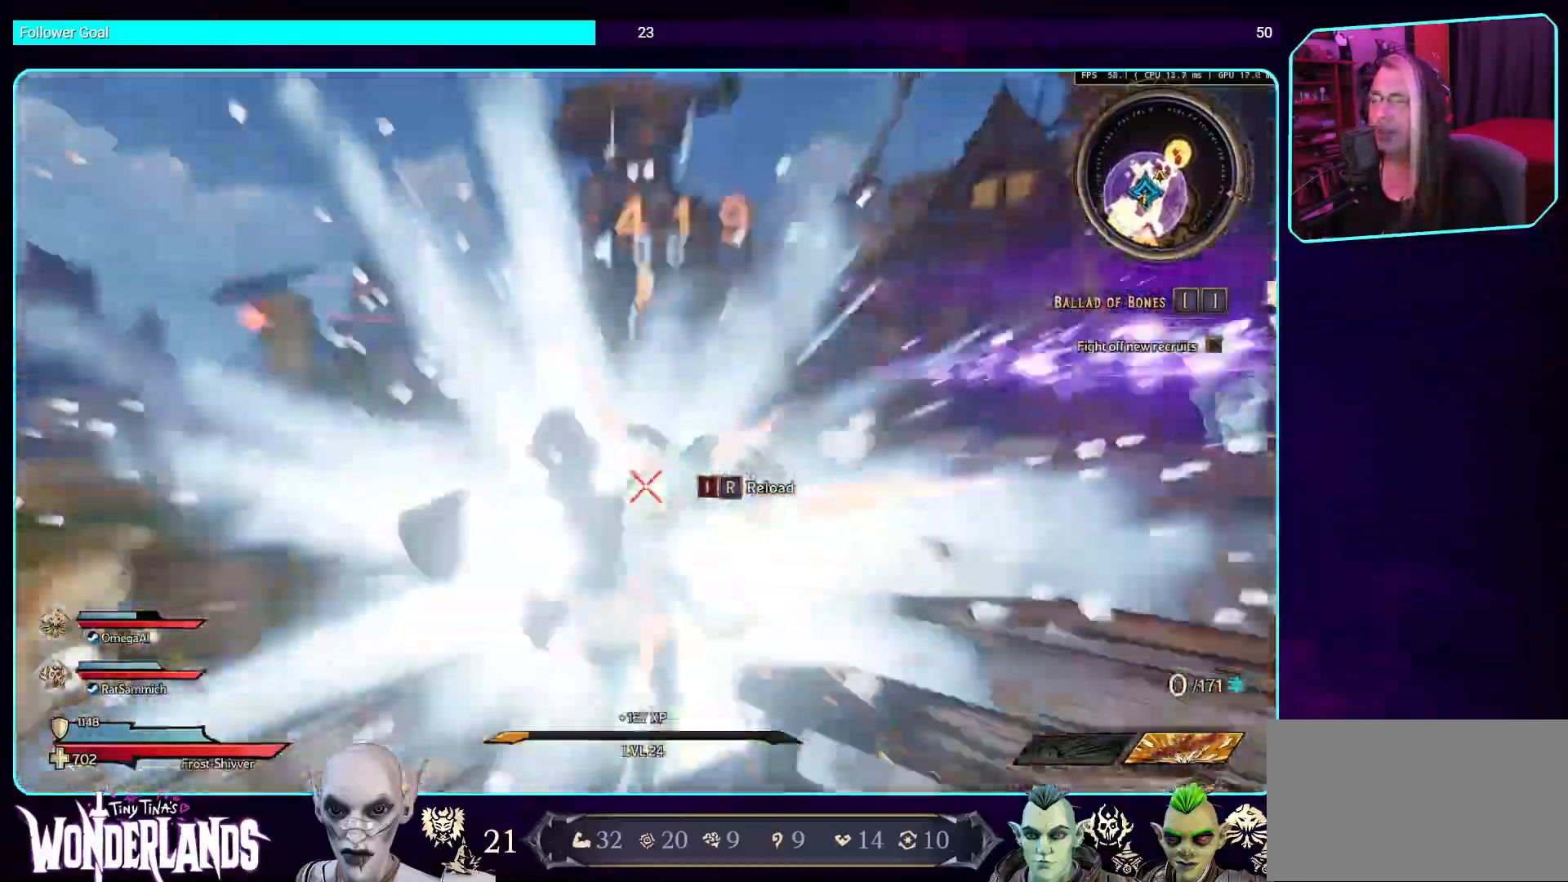
{"keys": ["s"], "mouse": [], "events": [[151, "s", "down"]]}
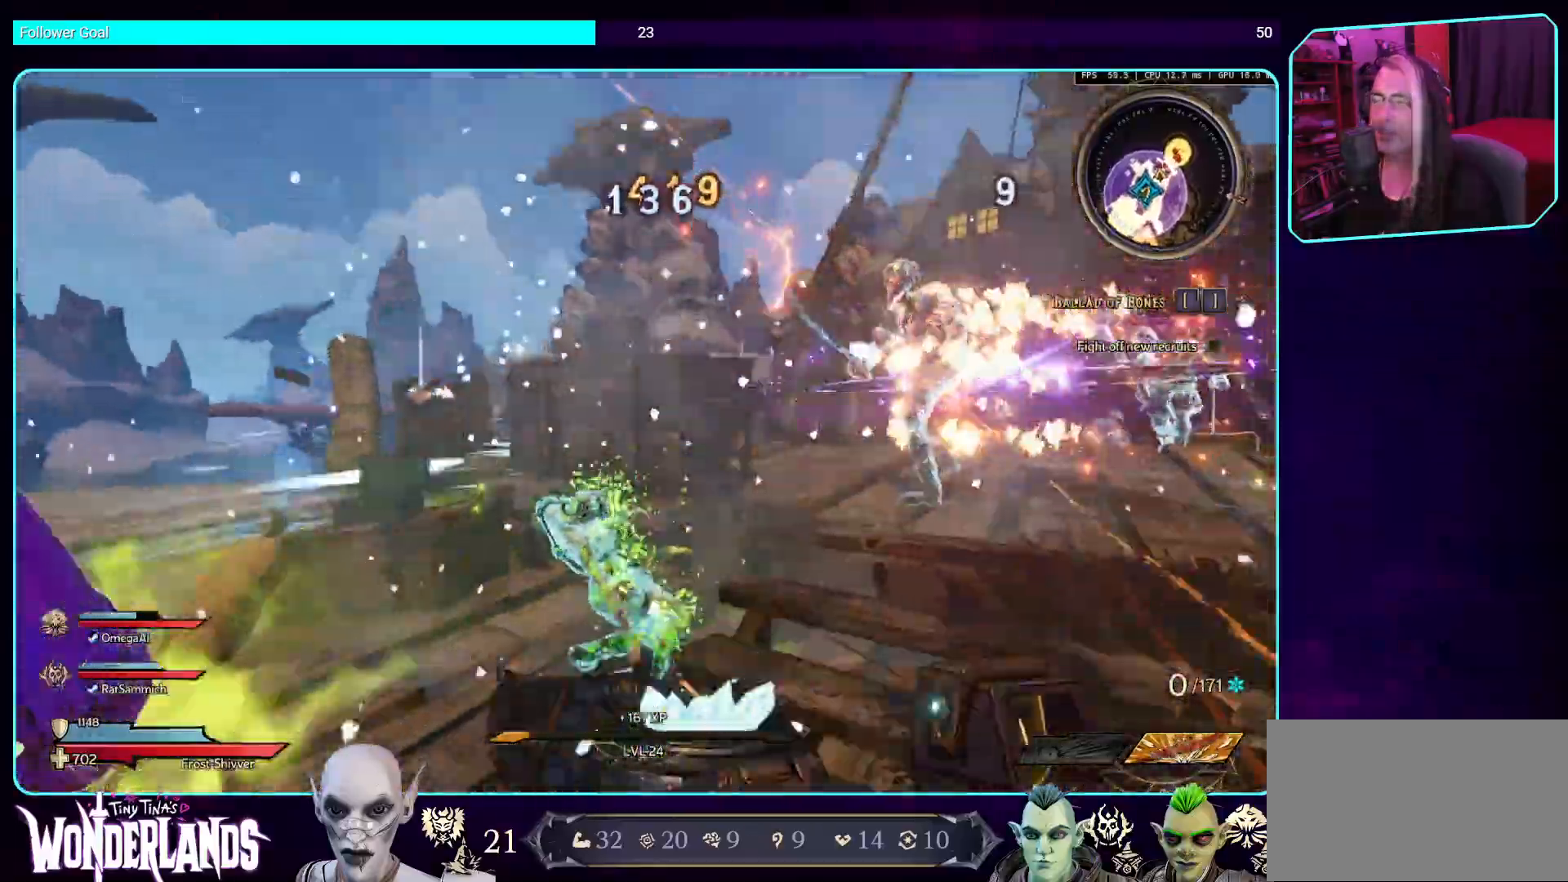
{"keys": [], "mouse": [], "events": [[67, "s", "up"], [151, "s", "down"], [286, "s", "up"], [336, "mouse_wheel", "down"], [487, "mouse_wheel", "up"]]}
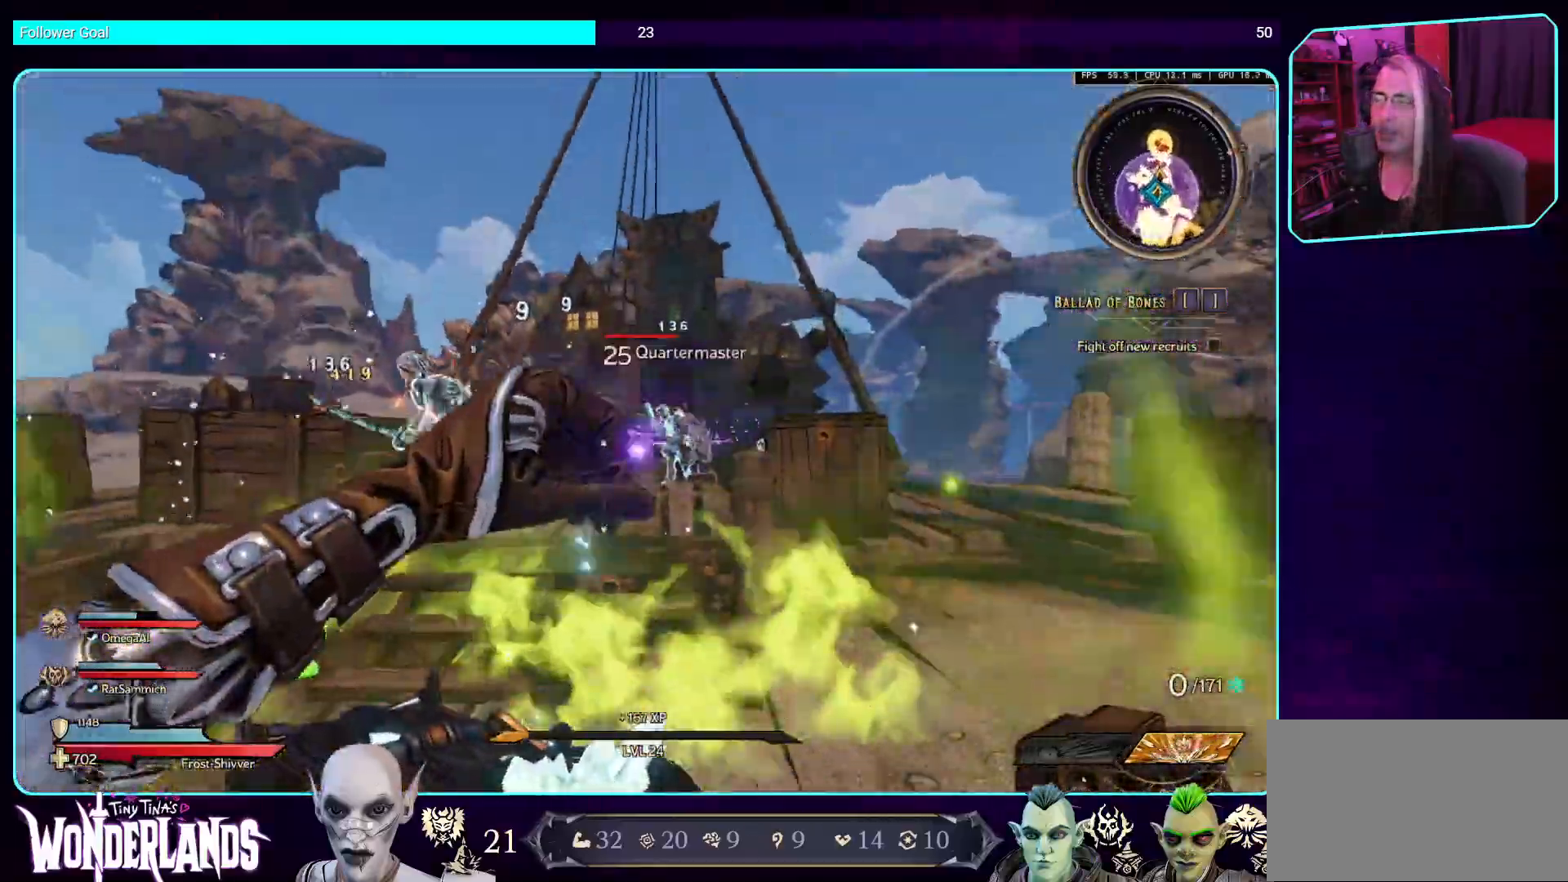
{"keys": [], "mouse": [], "events": [[117, "mouse_wheel", "down"], [235, "mouse_wheel", "up"]]}
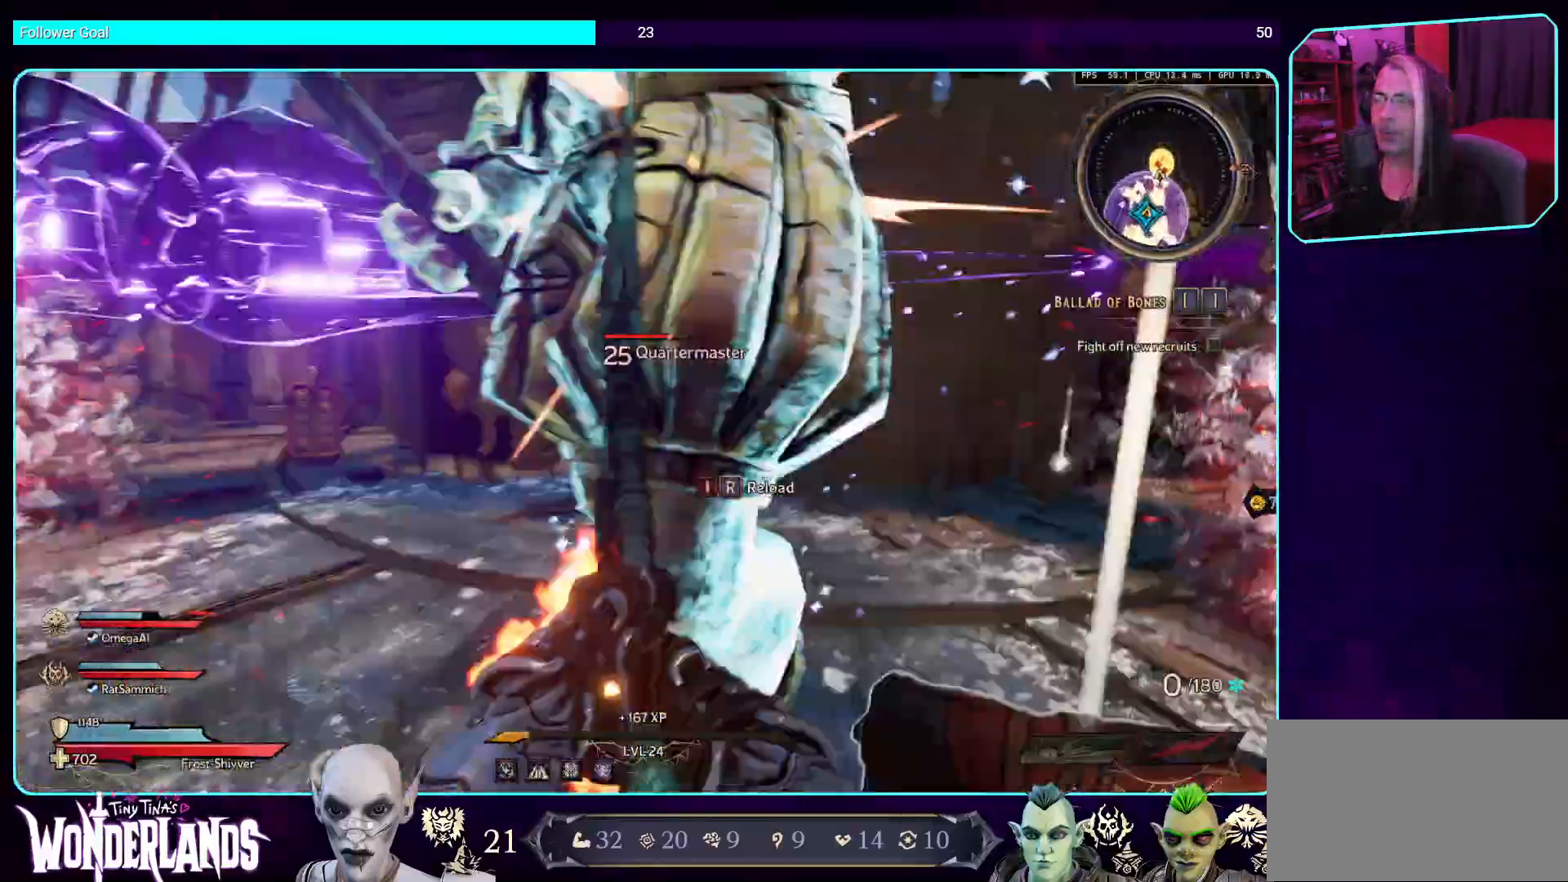
{"keys": ["s"], "mouse": ["mb4"], "events": [[168, "mouse_left", "down"], [202, "s", "down"], [353, "mouse_left", "up"], [454, "mouse_mb4", "down"]]}
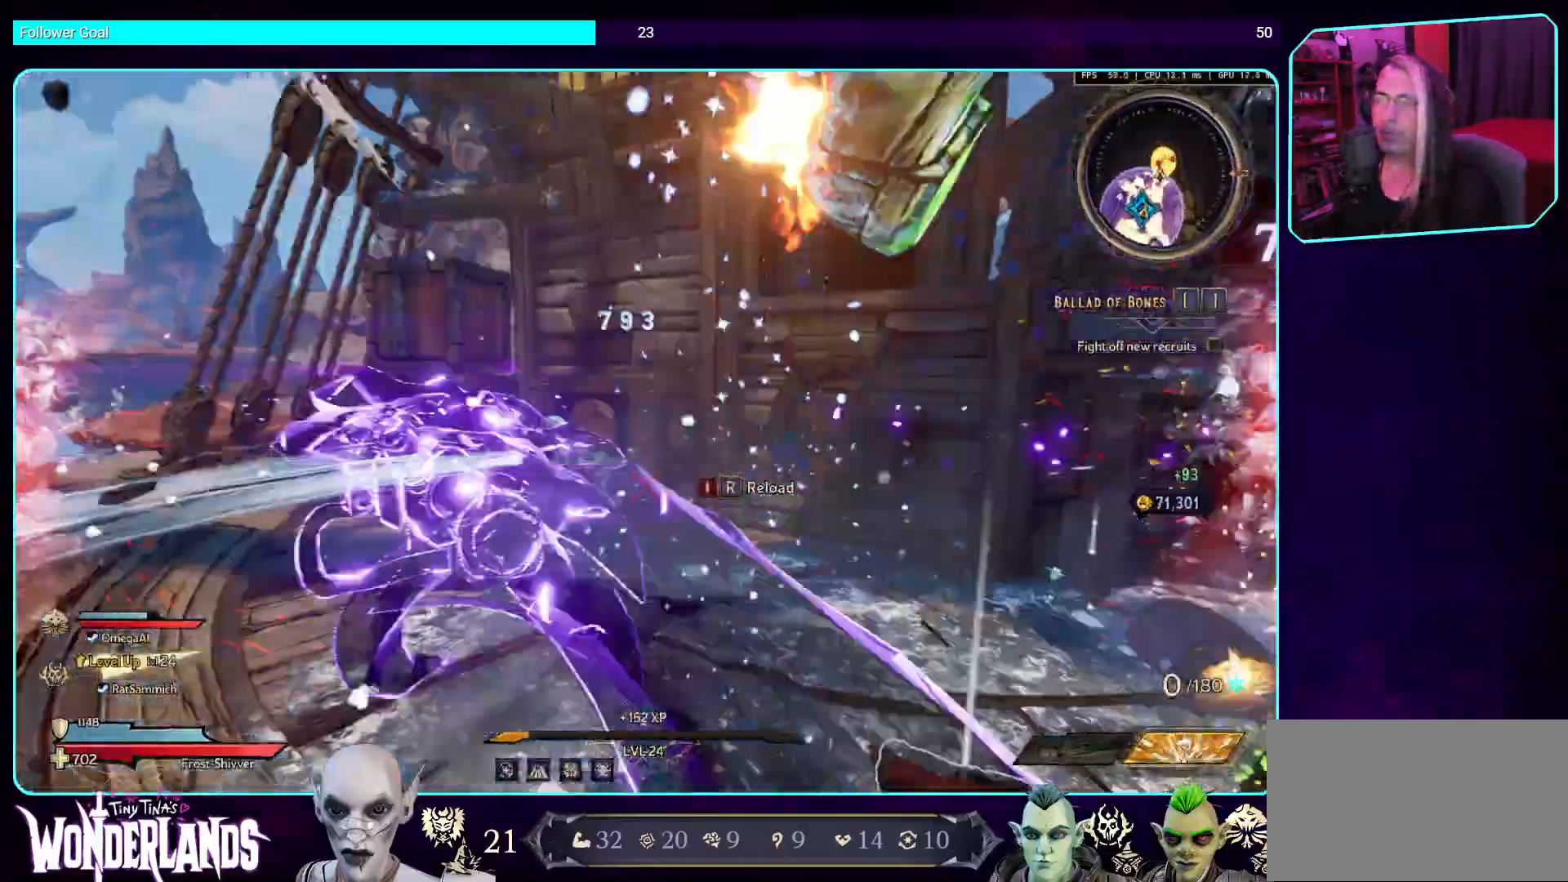
{"keys": ["s"], "mouse": [], "events": [[168, "mouse_mb4", "up"], [252, "mouse_mb4", "down"], [437, "mouse_mb4", "up"]]}
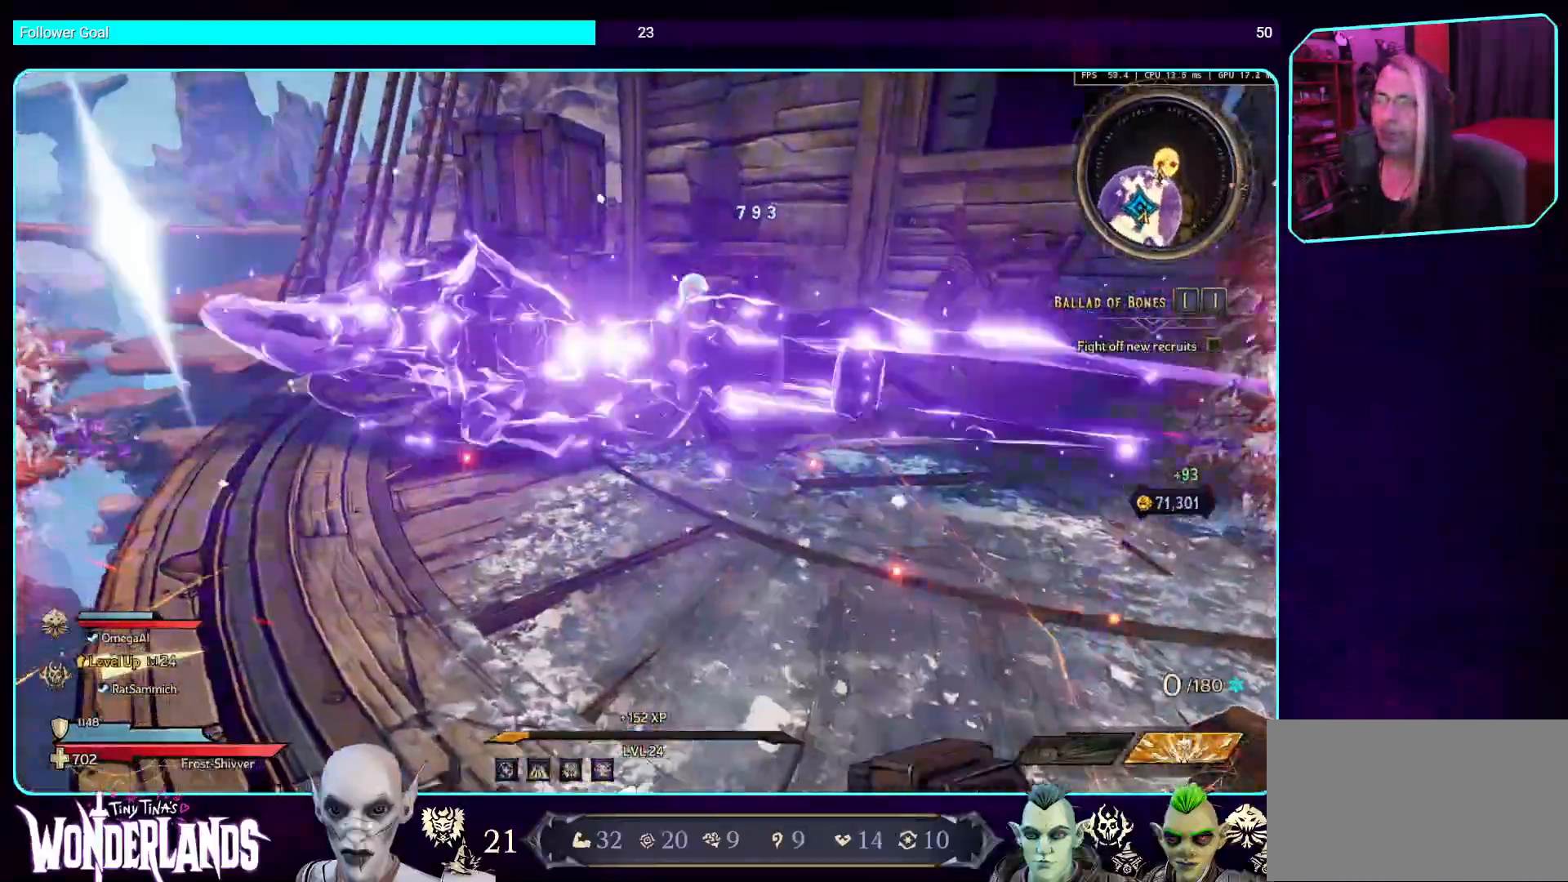
{"keys": ["s", "space"], "mouse": ["mb4"], "events": [[101, "a", "down"], [101, "space", "down"], [134, "mouse_mb4", "down"], [252, "space", "up"], [319, "mouse_mb4", "up"], [386, "a", "up"], [403, "space", "down"], [420, "mouse_mb4", "down"]]}
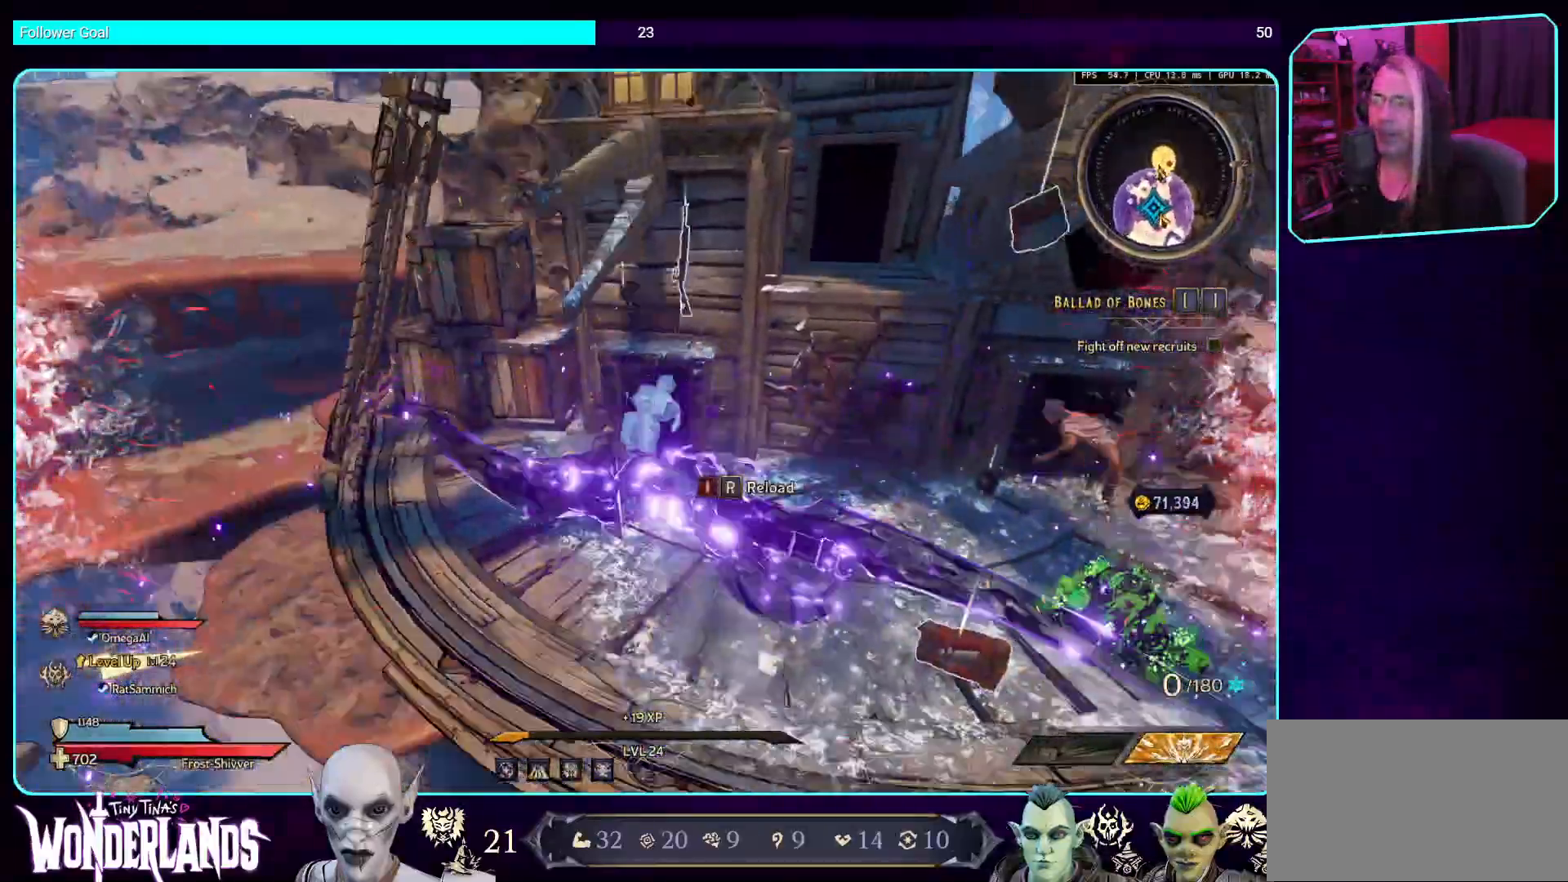
{"keys": ["s"], "mouse": [], "events": [[33, "space", "up"], [101, "mouse_mb4", "up"], [201, "d", "down"], [285, "mouse_mb4", "down"], [386, "d", "up"], [487, "mouse_mb4", "up"]]}
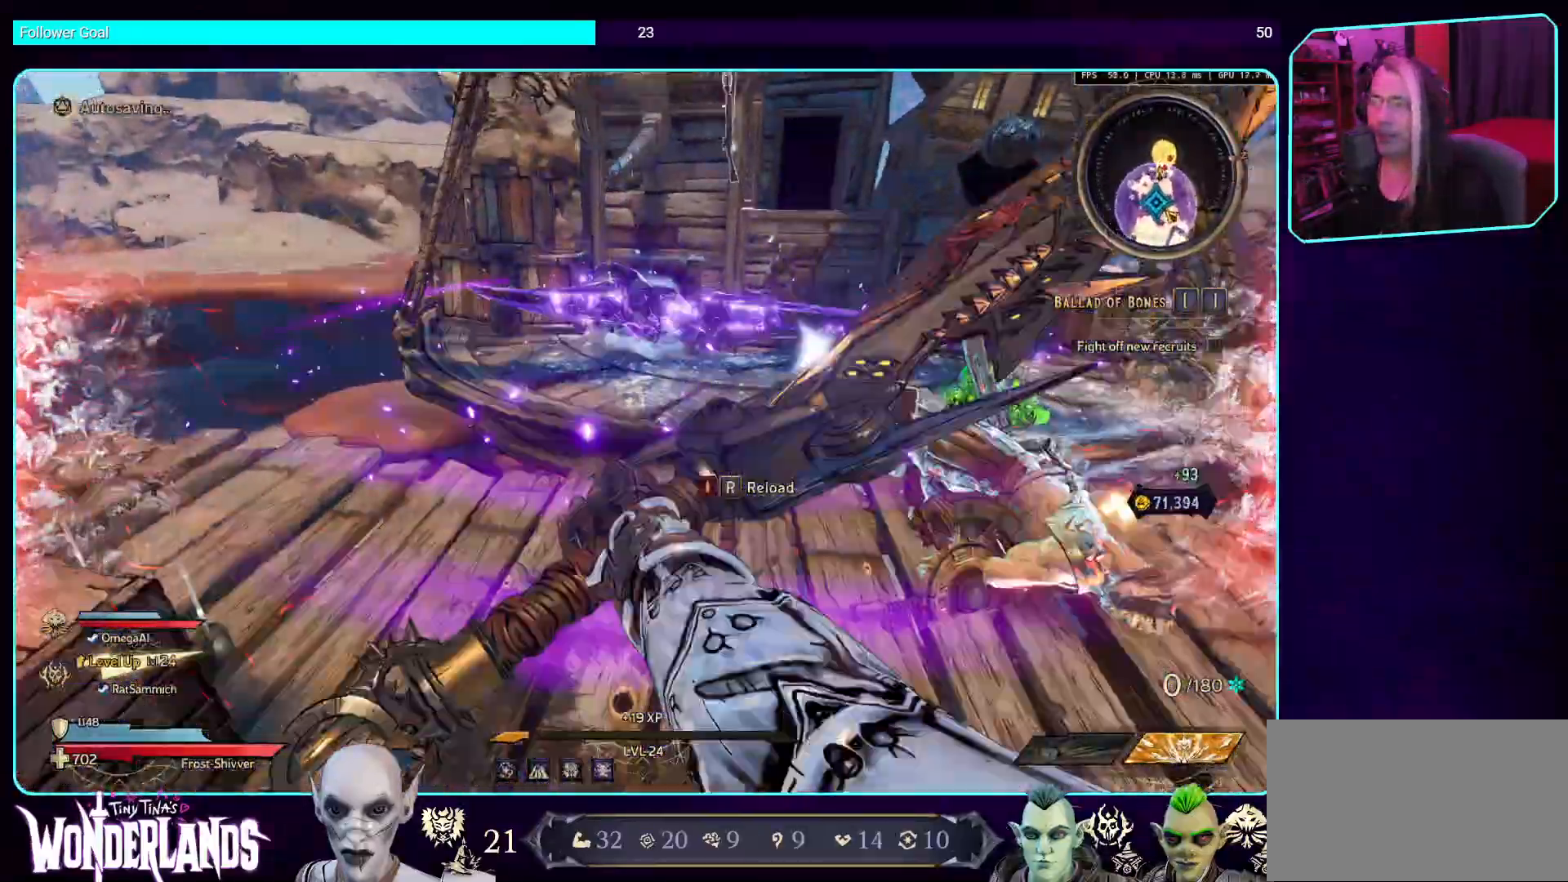
{"keys": [], "mouse": [], "events": [[84, "mouse_mb4", "down"], [101, "d", "down"], [152, "space", "down"], [202, "s", "up"], [303, "mouse_mb4", "up"], [303, "space", "up"], [437, "d", "up"]]}
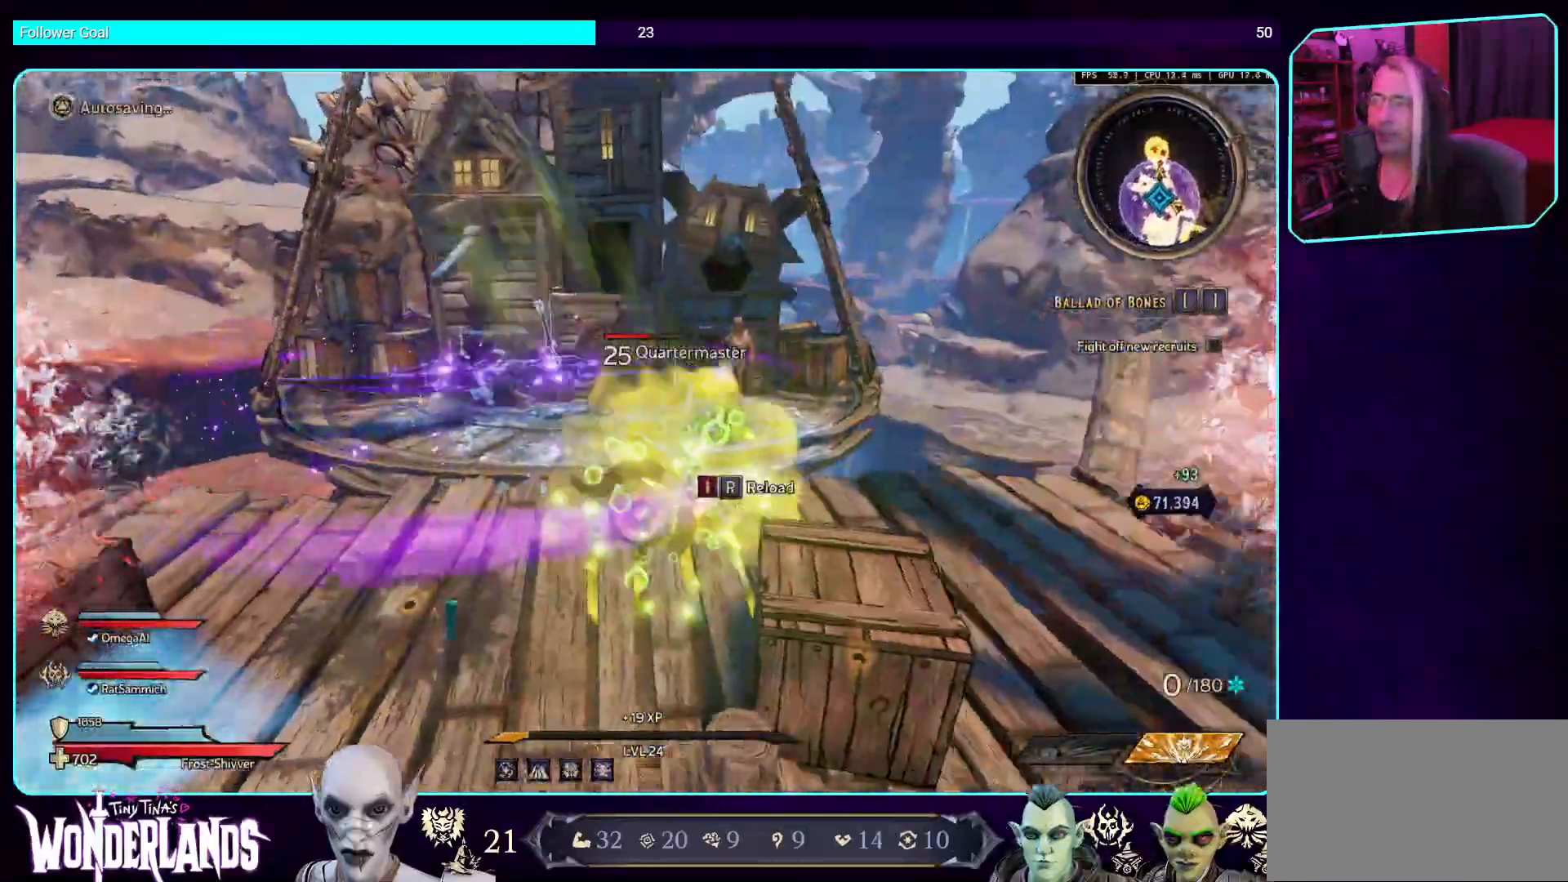
{"keys": ["space", "w"], "mouse": ["left"], "events": [[84, "w", "down"], [185, "mouse_left", "down"], [336, "mouse_left", "up"], [453, "space", "down"], [487, "mouse_left", "down"]]}
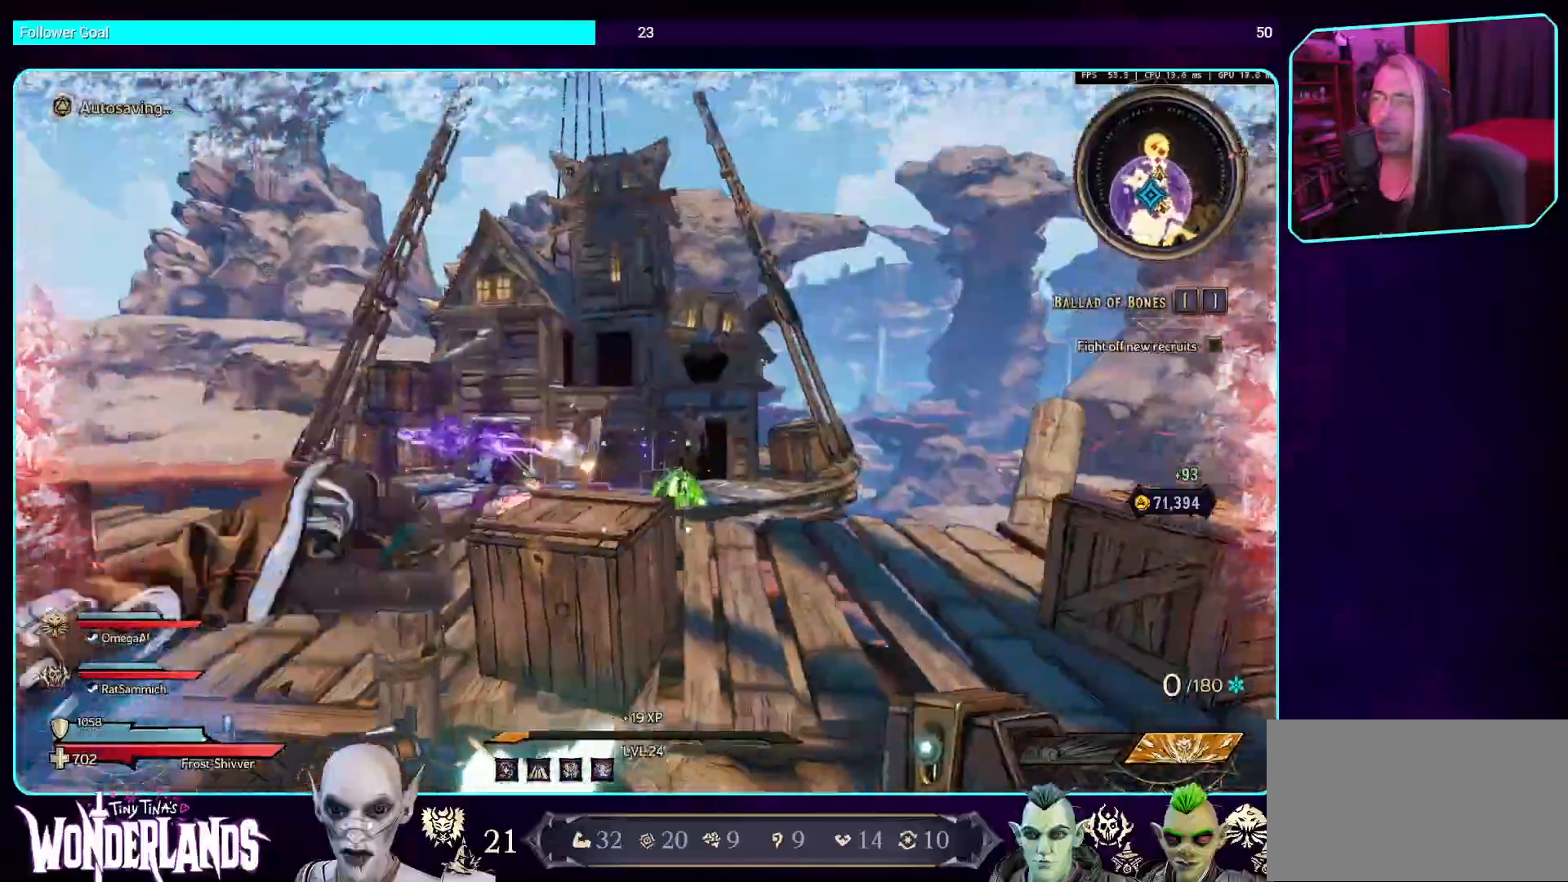
{"keys": ["w"], "mouse": ["left"], "events": [[101, "space", "up"], [201, "a", "down"], [218, "mouse_left", "up"], [252, "space", "down"], [336, "mouse_left", "down"], [369, "space", "up"], [487, "a", "up"]]}
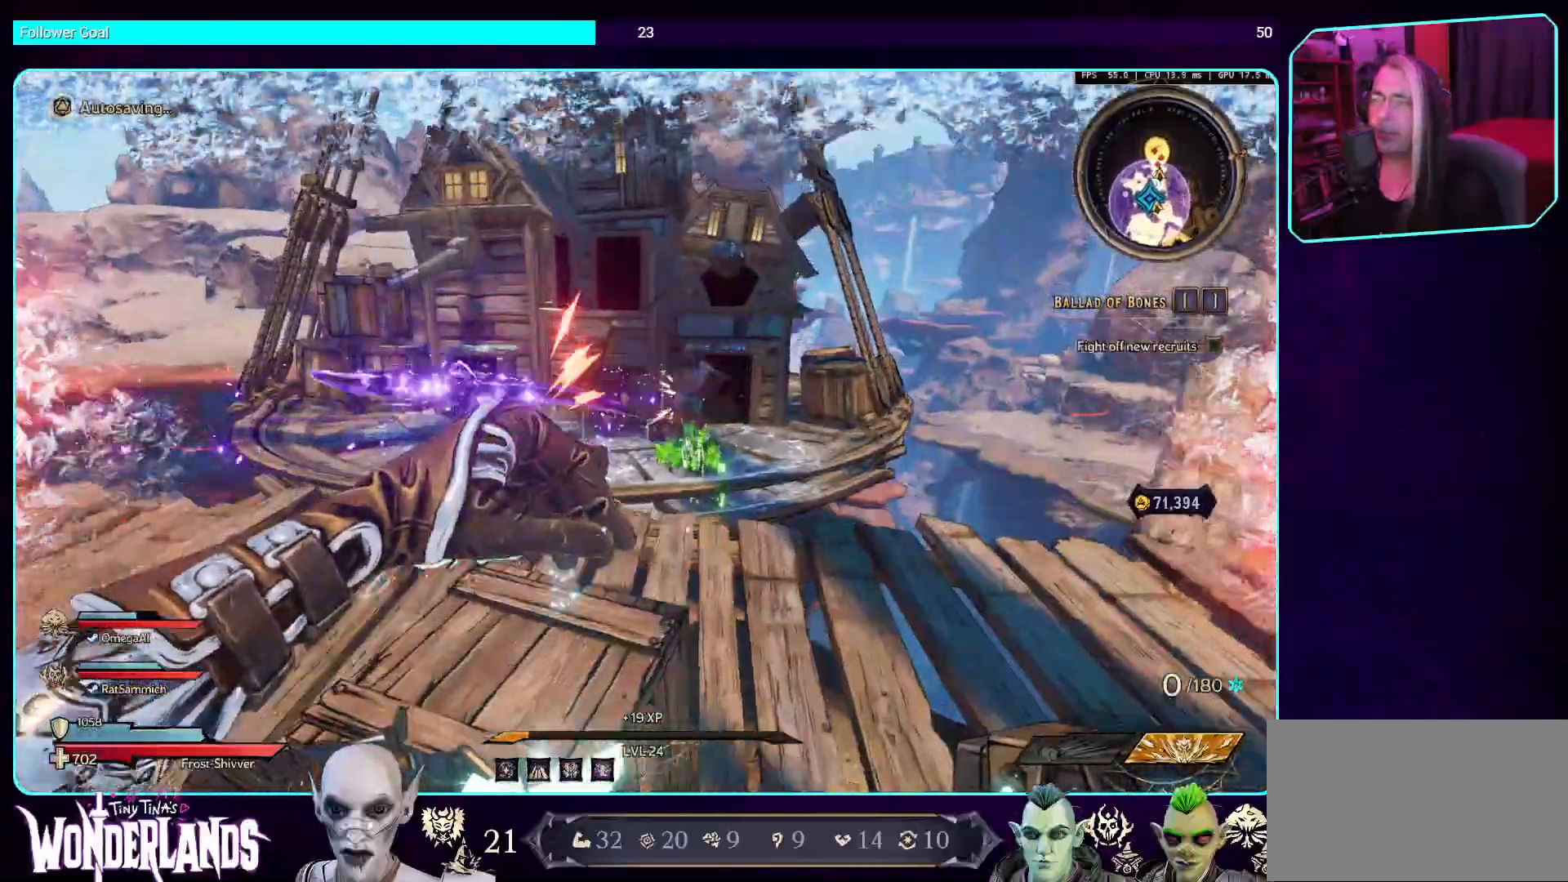
{"keys": [], "mouse": [], "events": [[17, "mouse_left", "up"], [101, "mouse_left", "down"], [168, "mouse_mb4", "down"], [285, "mouse_left", "up"], [453, "mouse_mb4", "up"], [487, "w", "up"]]}